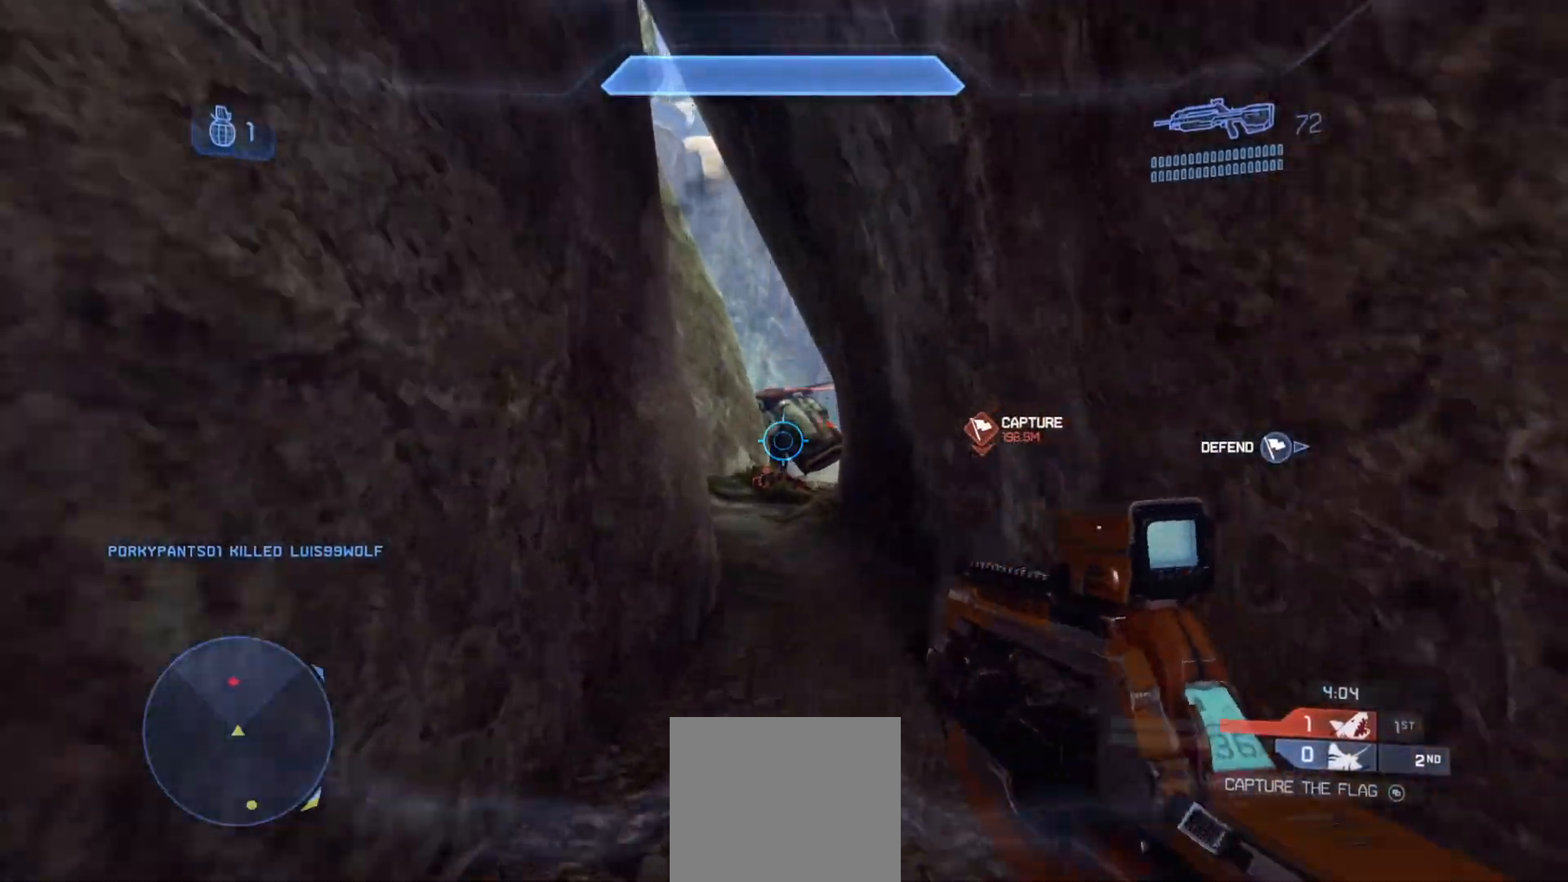
Gameplay with a controller (PlayStation layout); each line is a JSON object with the inputs held at the frame after it. "events" lists button and stick changes between this image and that frame as [ms after this image, input, new state], when the widget could be followed in between.
{"buttons": [], "left_stick": "up", "right_stick": "center", "events": [[83, "right_stick", "down-right"], [234, "right_stick", "center"], [250, "left_stick", "down-right"], [434, "left_stick", "center"], [500, "left_stick", "up"]]}
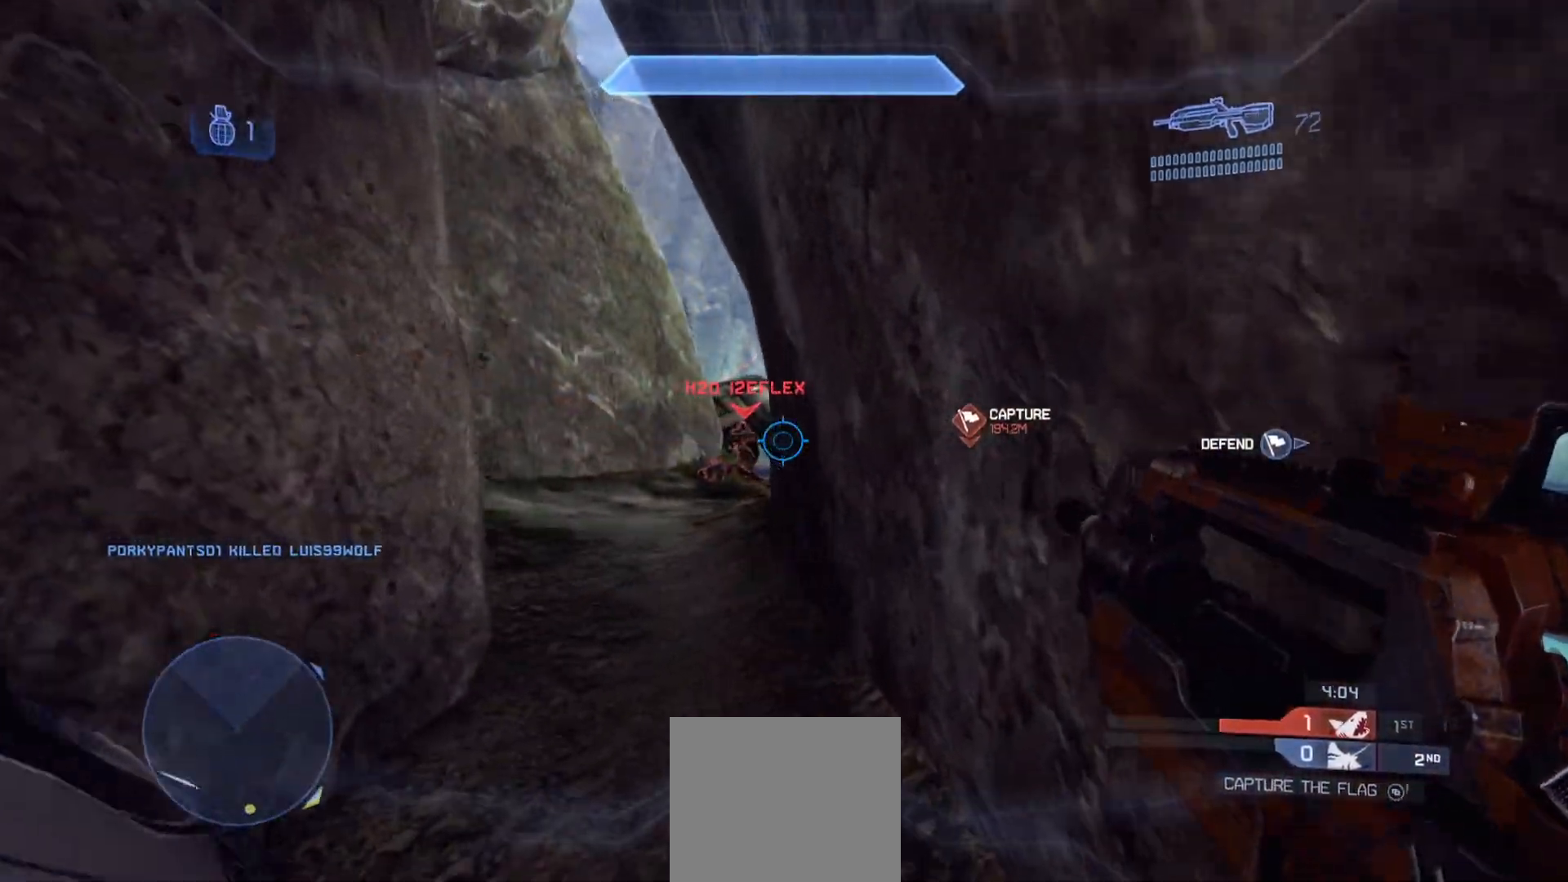
{"buttons": [], "left_stick": "up-left", "right_stick": "left", "events": [[117, "left_stick", "up-left"], [167, "right_stick", "up-left"], [251, "left_stick", "down-left"], [301, "right_stick", "center"], [334, "R2", "down"], [401, "right_stick", "left"], [451, "R2", "up"], [468, "left_stick", "up-left"]]}
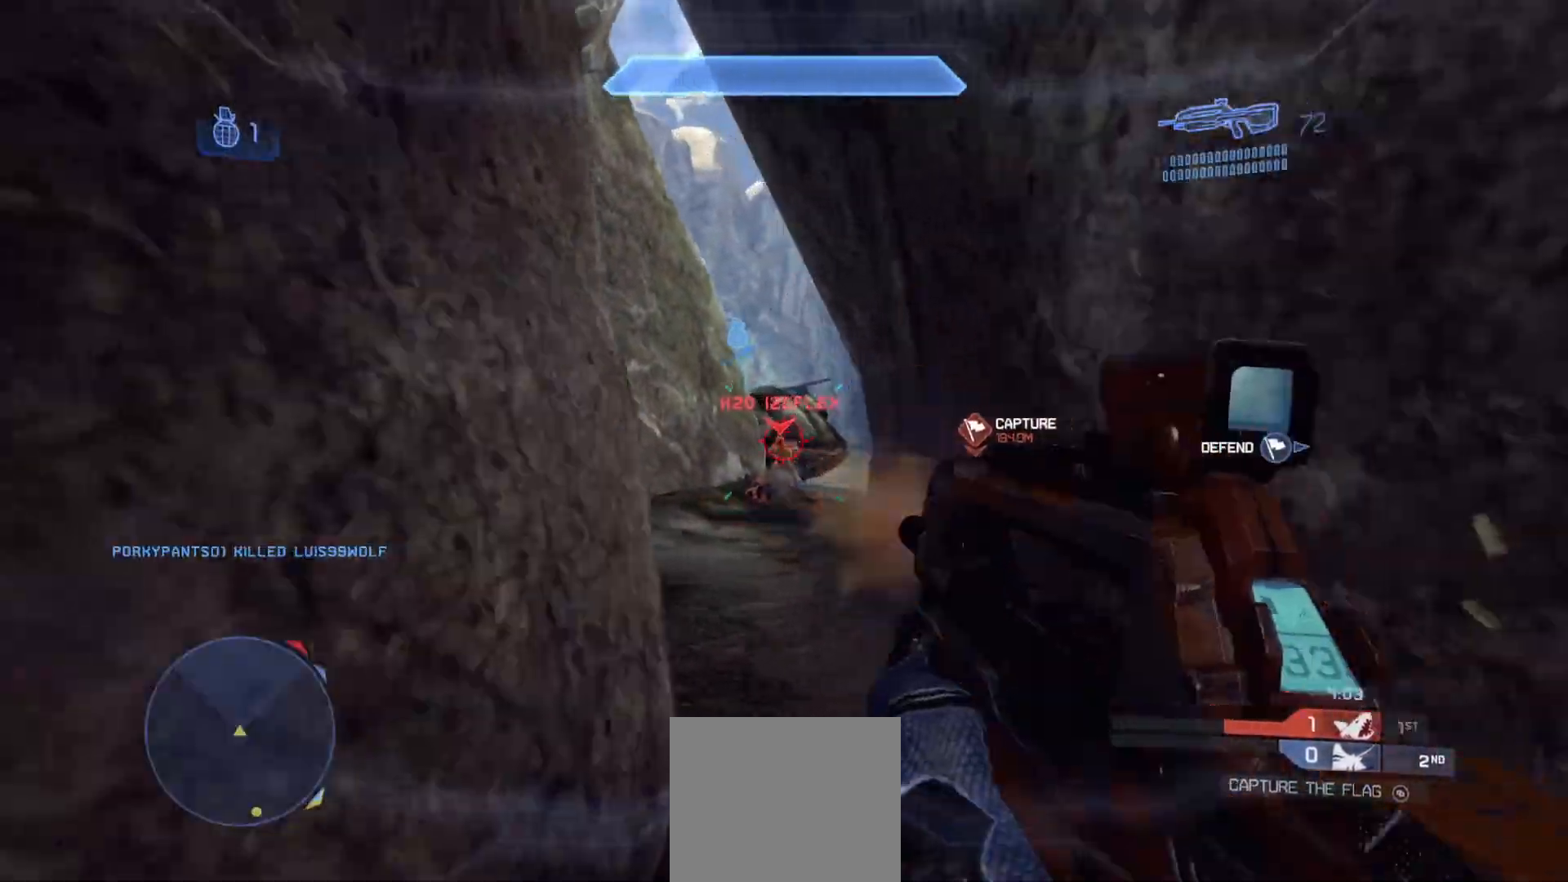
{"buttons": ["R2"], "left_stick": "left", "right_stick": "down-left", "events": [[17, "R2", "down"], [33, "left_stick", "up-right"], [67, "right_stick", "center"], [150, "R2", "up"], [184, "R2", "down"], [250, "left_stick", "down"], [300, "right_stick", "left"], [334, "R2", "up"], [367, "R2", "down"], [417, "right_stick", "center"], [500, "left_stick", "left"], [500, "right_stick", "down-left"]]}
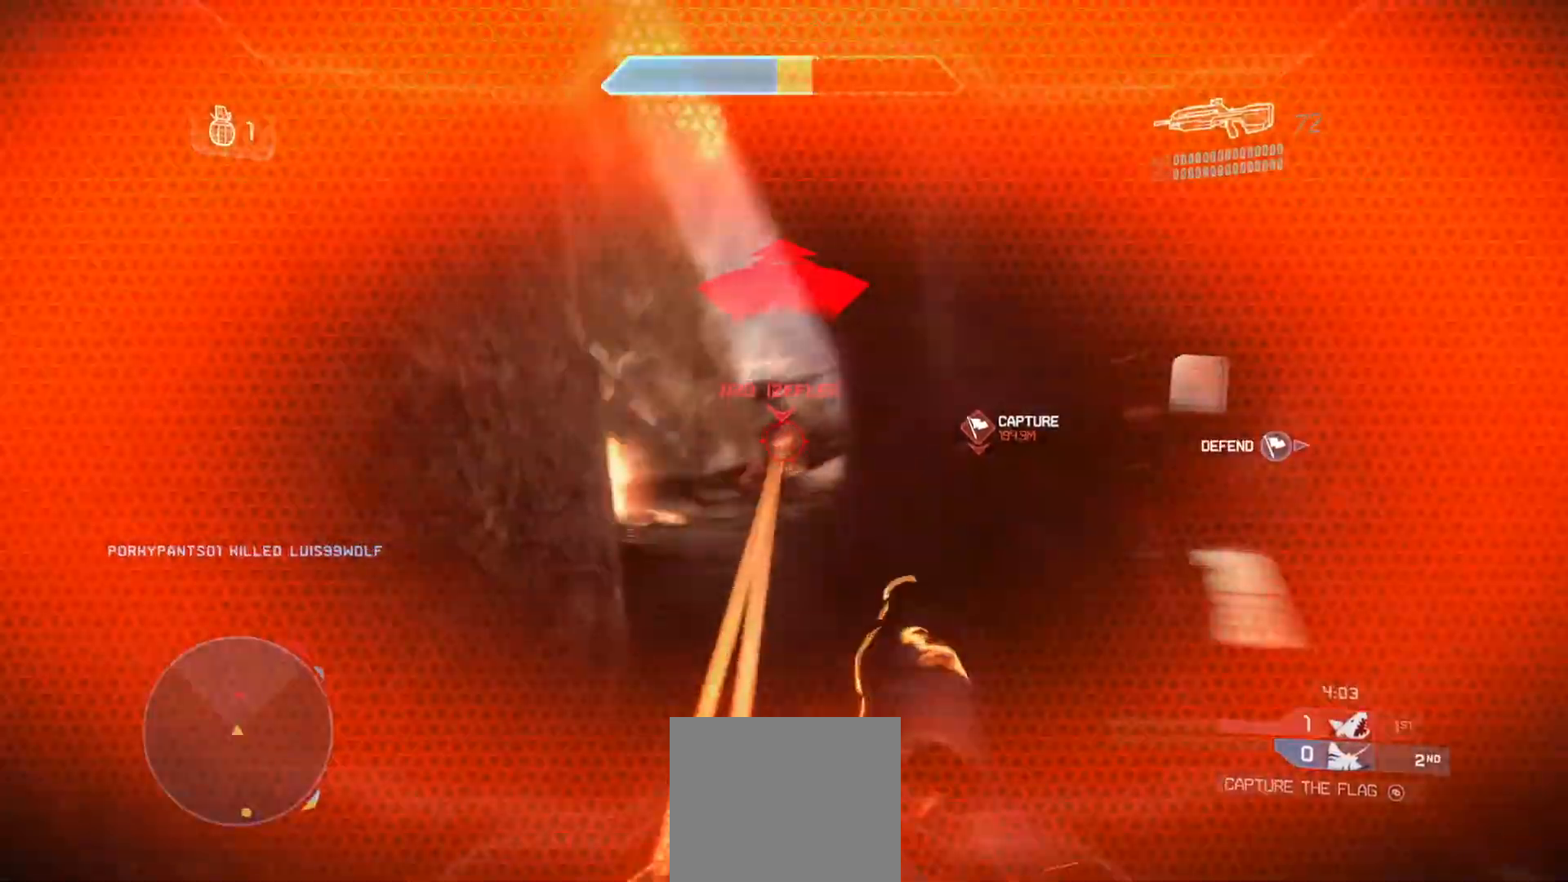
{"buttons": [], "left_stick": "up-left", "right_stick": "center", "events": [[34, "R2", "up"], [67, "R2", "down"], [84, "left_stick", "up"], [117, "right_stick", "up"], [201, "R2", "up"], [251, "R2", "down"], [368, "right_stick", "center"], [401, "R2", "up"], [501, "left_stick", "up-left"]]}
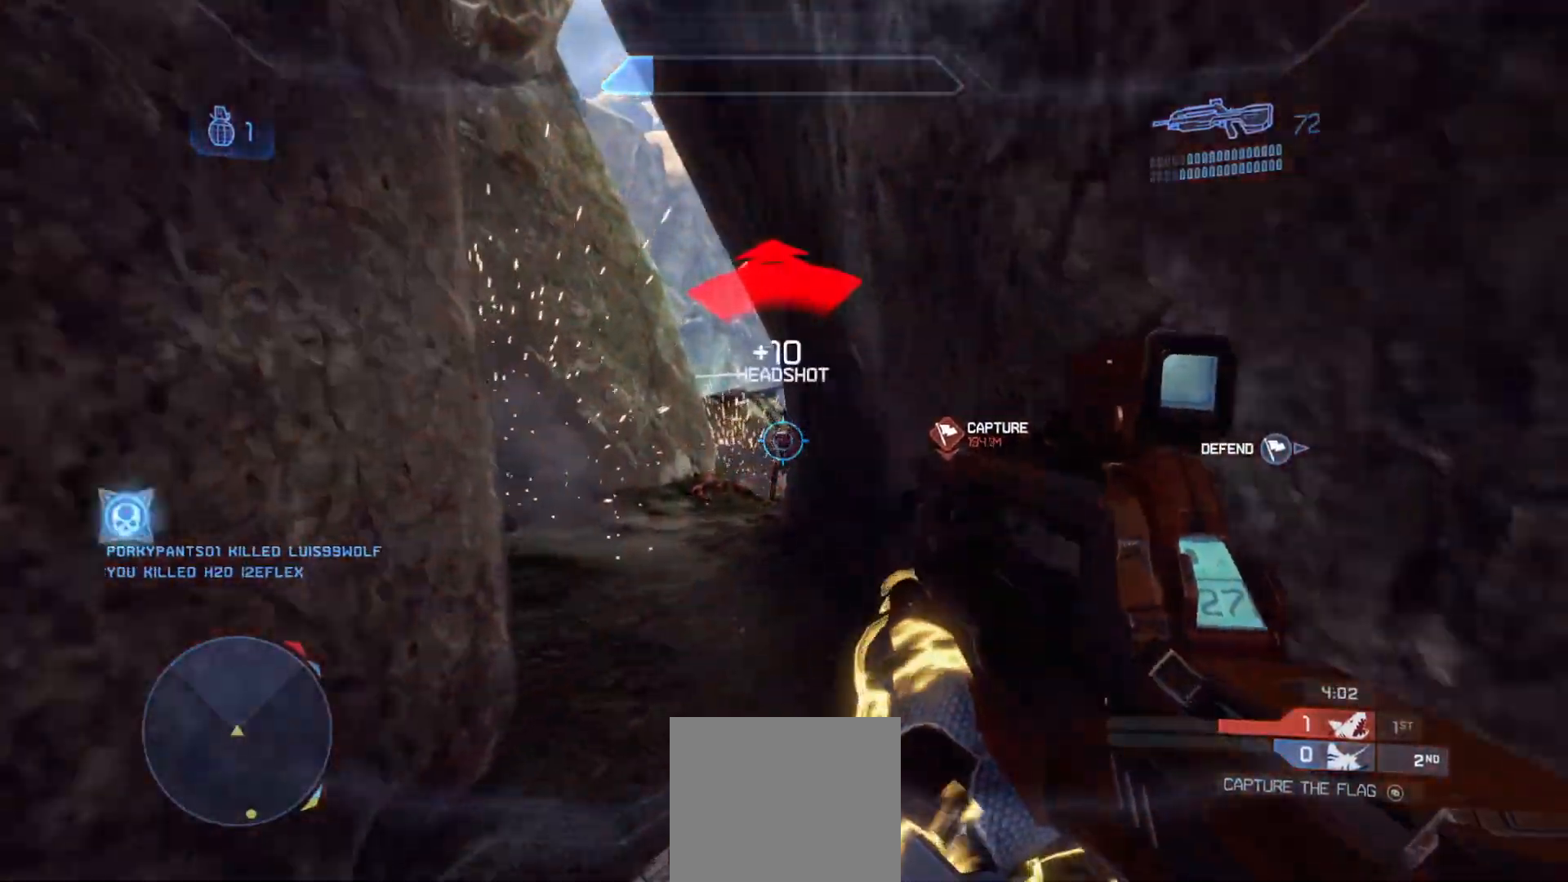
{"buttons": [], "left_stick": "up-left", "right_stick": "right", "events": [[83, "right_stick", "down-right"], [217, "right_stick", "up"], [267, "right_stick", "center"], [367, "right_stick", "right"]]}
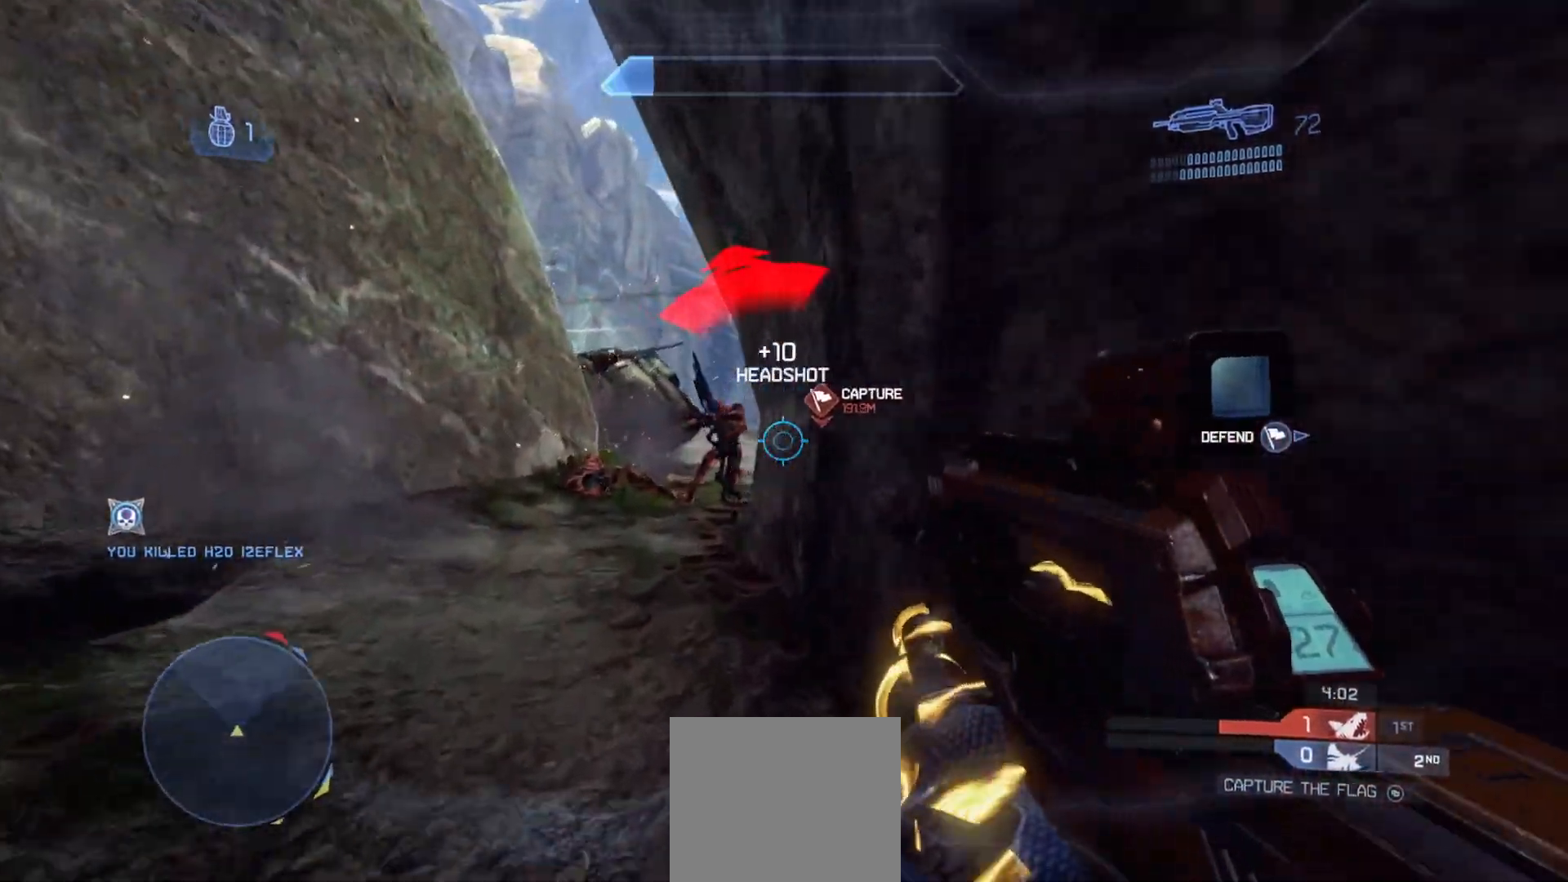
{"buttons": [], "left_stick": "up-left", "right_stick": "right", "events": []}
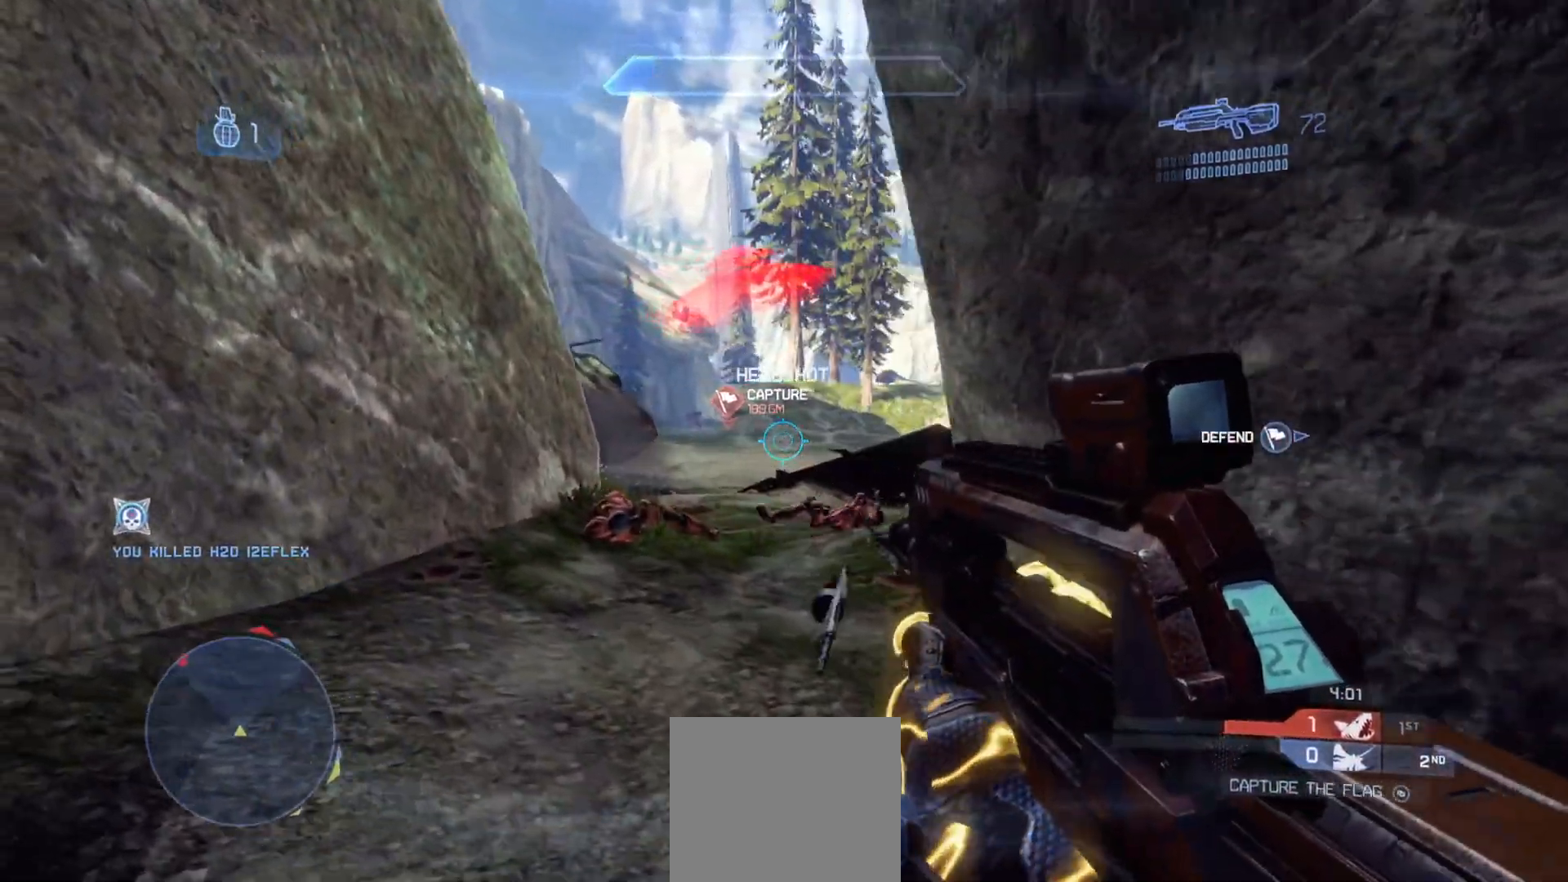
{"buttons": [], "left_stick": "down-right", "right_stick": "up-right", "events": [[133, "right_stick", "up-left"], [184, "left_stick", "up-right"], [234, "left_stick", "right"], [250, "R3", "down"], [350, "R3", "up"], [350, "right_stick", "up-right"], [384, "left_stick", "down-right"]]}
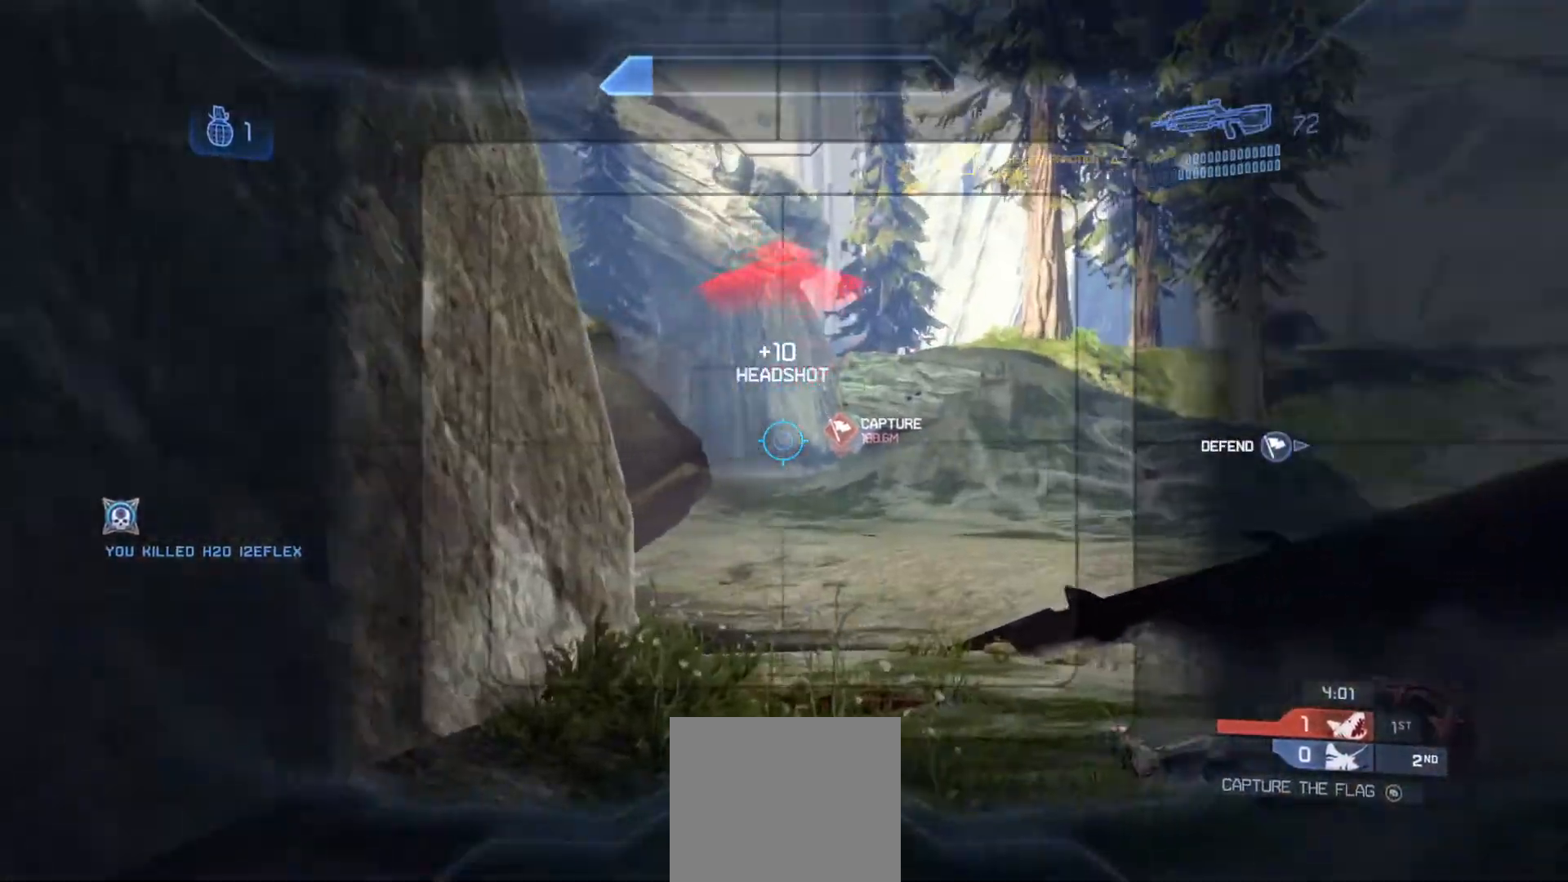
{"buttons": [], "left_stick": "up-left", "right_stick": "right", "events": [[334, "left_stick", "center"], [384, "right_stick", "center"], [434, "left_stick", "up-left"], [468, "right_stick", "right"]]}
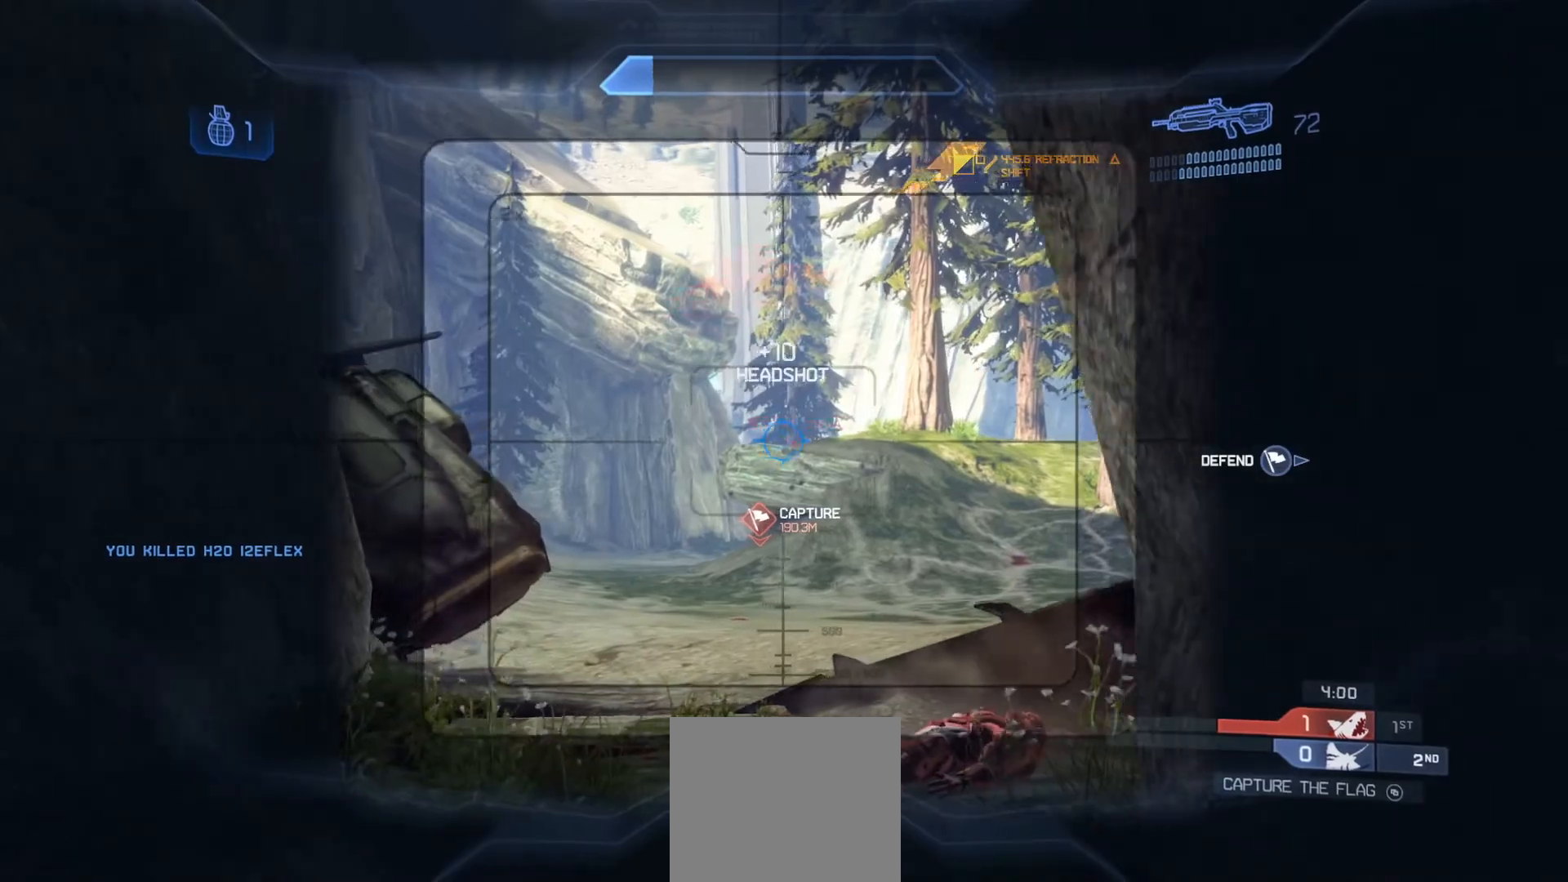
{"buttons": [], "left_stick": "up-left", "right_stick": "down-left", "events": [[184, "right_stick", "center"], [284, "right_stick", "down-left"]]}
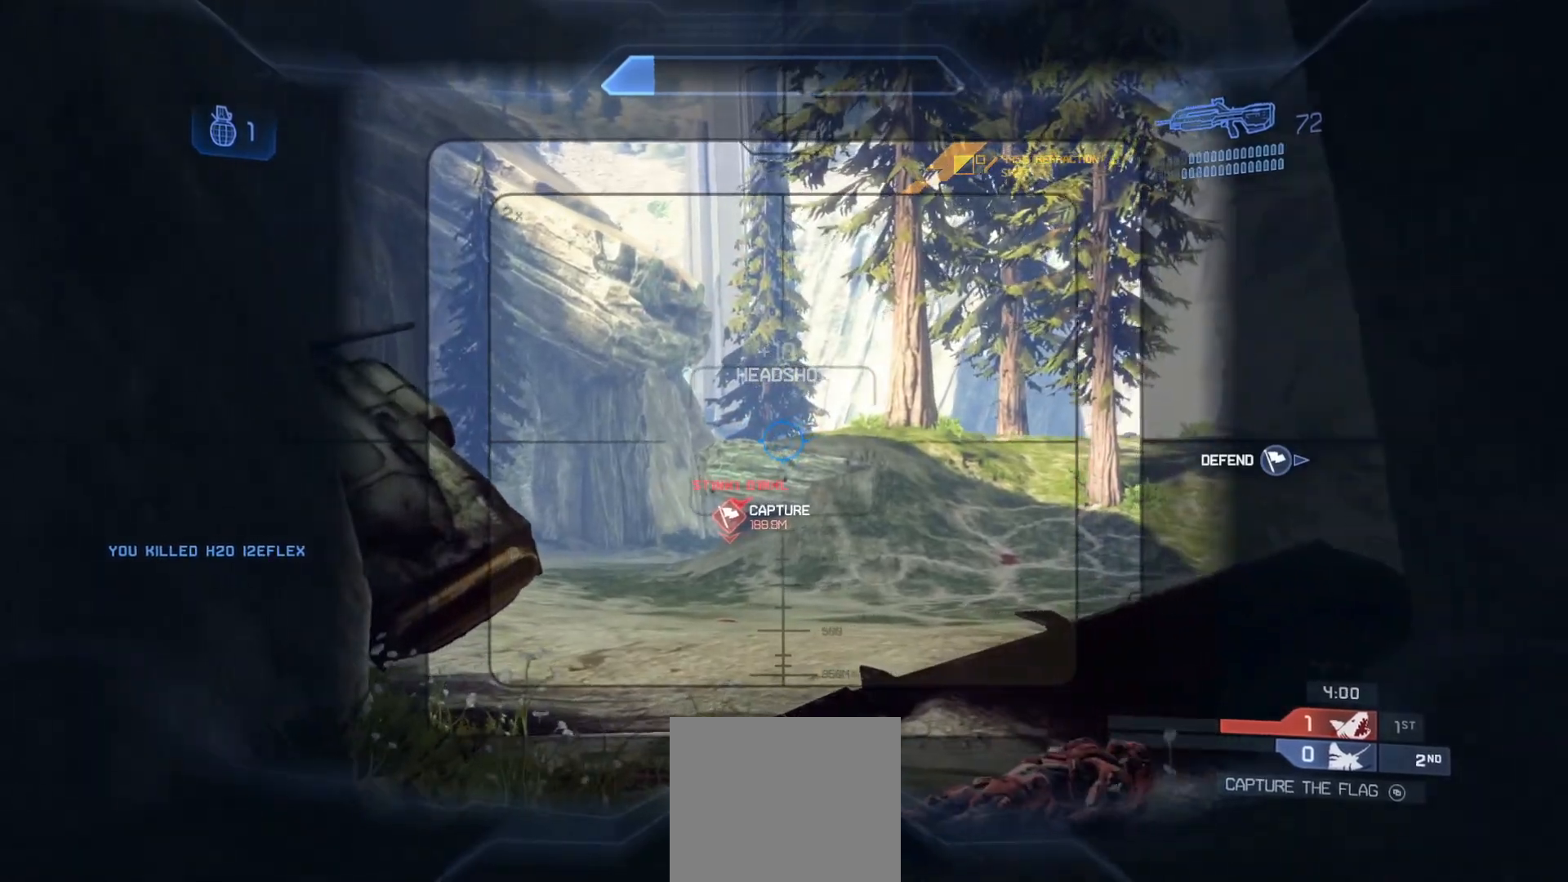
{"buttons": [], "left_stick": "left", "right_stick": "left", "events": [[51, "right_stick", "center"], [101, "left_stick", "center"], [101, "right_stick", "right"], [184, "left_stick", "down"], [334, "right_stick", "down"], [384, "left_stick", "left"], [468, "right_stick", "left"]]}
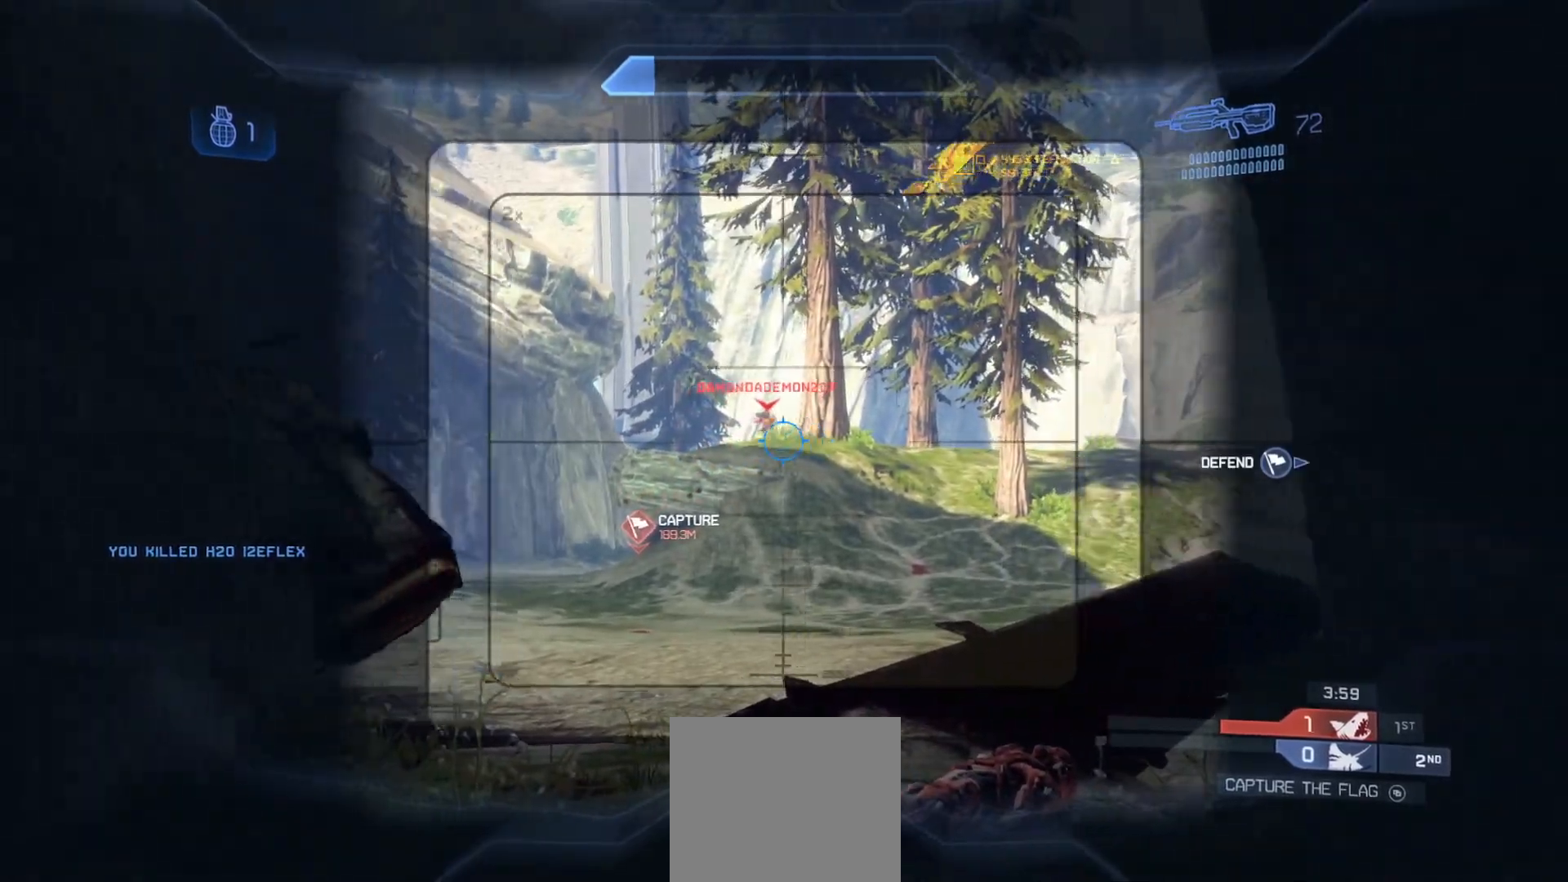
{"buttons": ["R2"], "left_stick": "up-left", "right_stick": "center", "events": [[83, "R2", "down"], [83, "right_stick", "up"], [100, "left_stick", "down"], [184, "right_stick", "center"], [200, "left_stick", "right"], [250, "R2", "up"], [250, "left_stick", "up"], [300, "right_stick", "up-right"], [317, "R2", "down"], [334, "left_stick", "up-left"], [417, "right_stick", "center"], [467, "R2", "up"], [500, "R2", "down"]]}
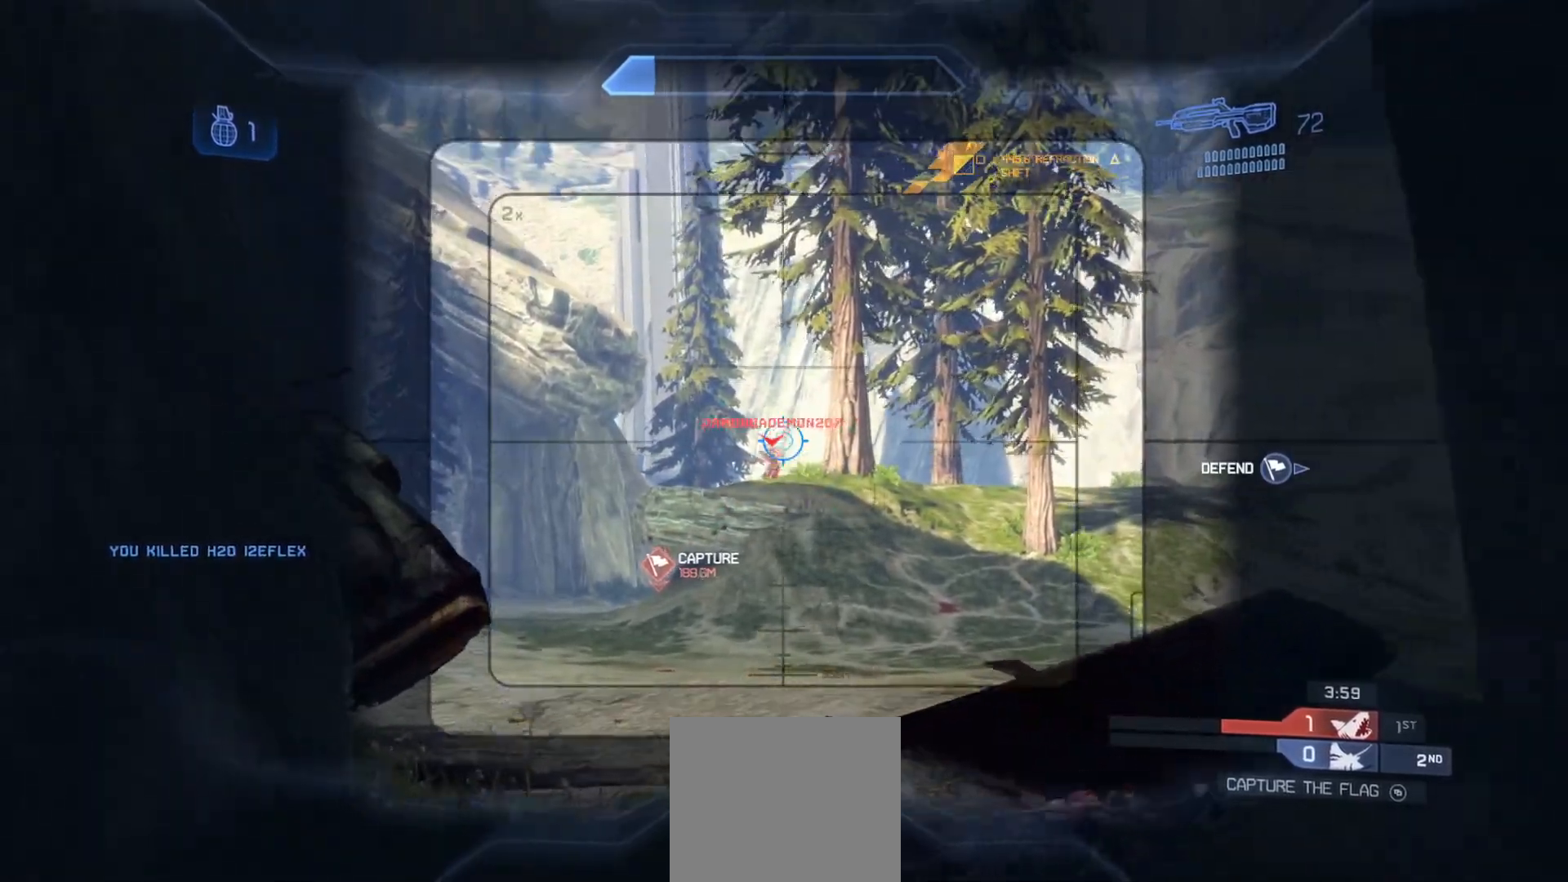
{"buttons": ["R2"], "left_stick": "up", "right_stick": "center", "events": [[34, "CROSS", "down"], [84, "left_stick", "up"], [84, "right_stick", "down"], [167, "CROSS", "up"], [384, "right_stick", "center"]]}
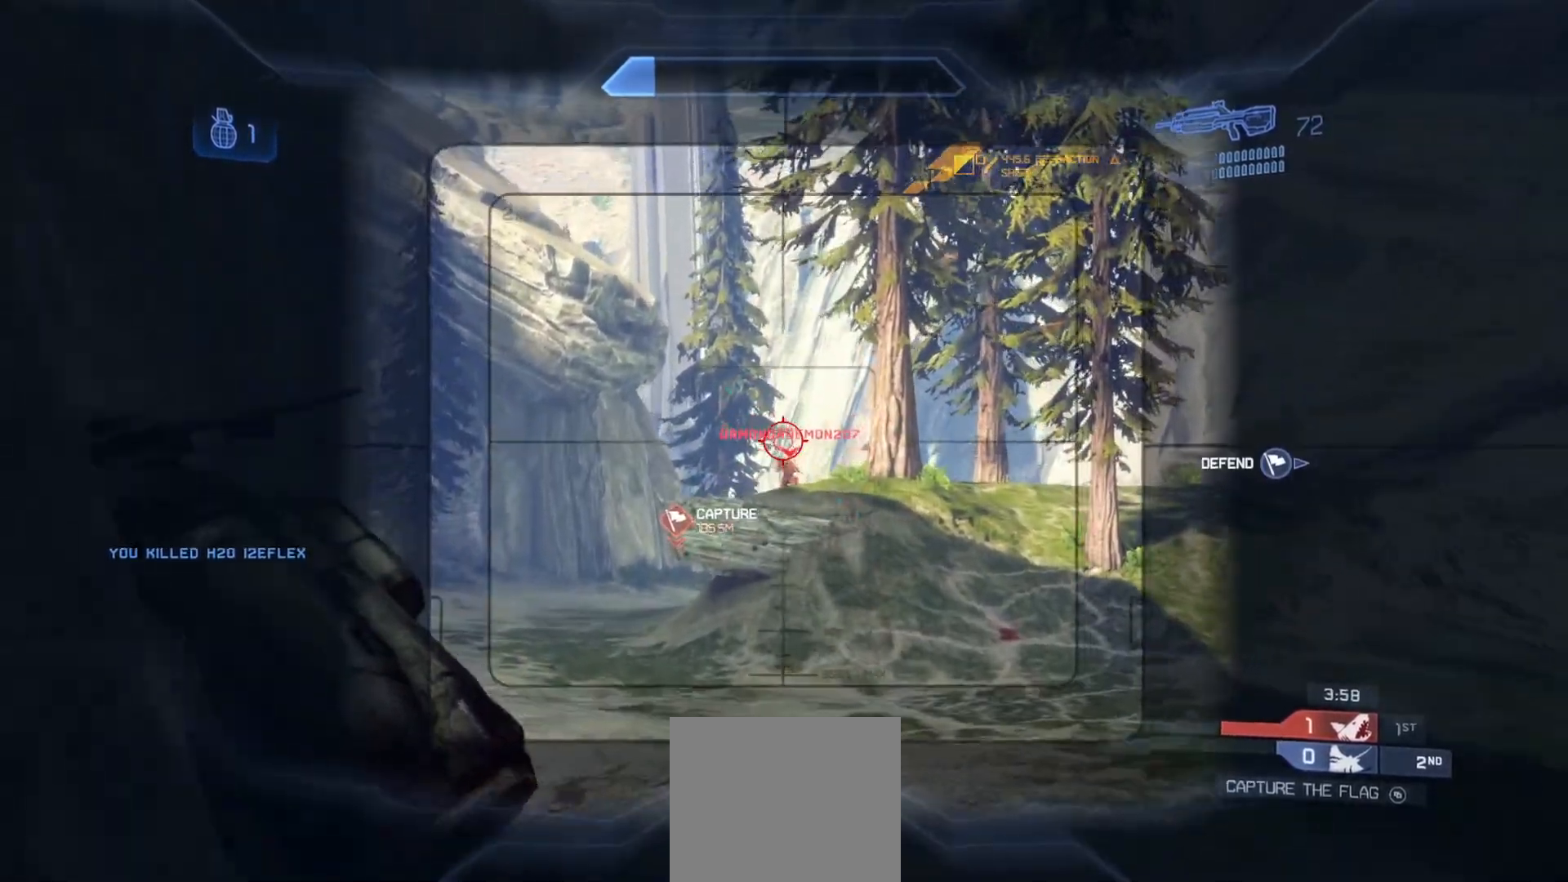
{"buttons": [], "left_stick": "down", "right_stick": "down-left", "events": [[17, "right_stick", "down"], [50, "R2", "up"], [67, "left_stick", "up-right"], [83, "R2", "down"], [117, "right_stick", "down-right"], [234, "right_stick", "center"], [250, "R2", "up"], [284, "R2", "down"], [300, "left_stick", "down-right"], [384, "left_stick", "down"], [384, "right_stick", "down"], [450, "R2", "up"], [484, "right_stick", "down-left"]]}
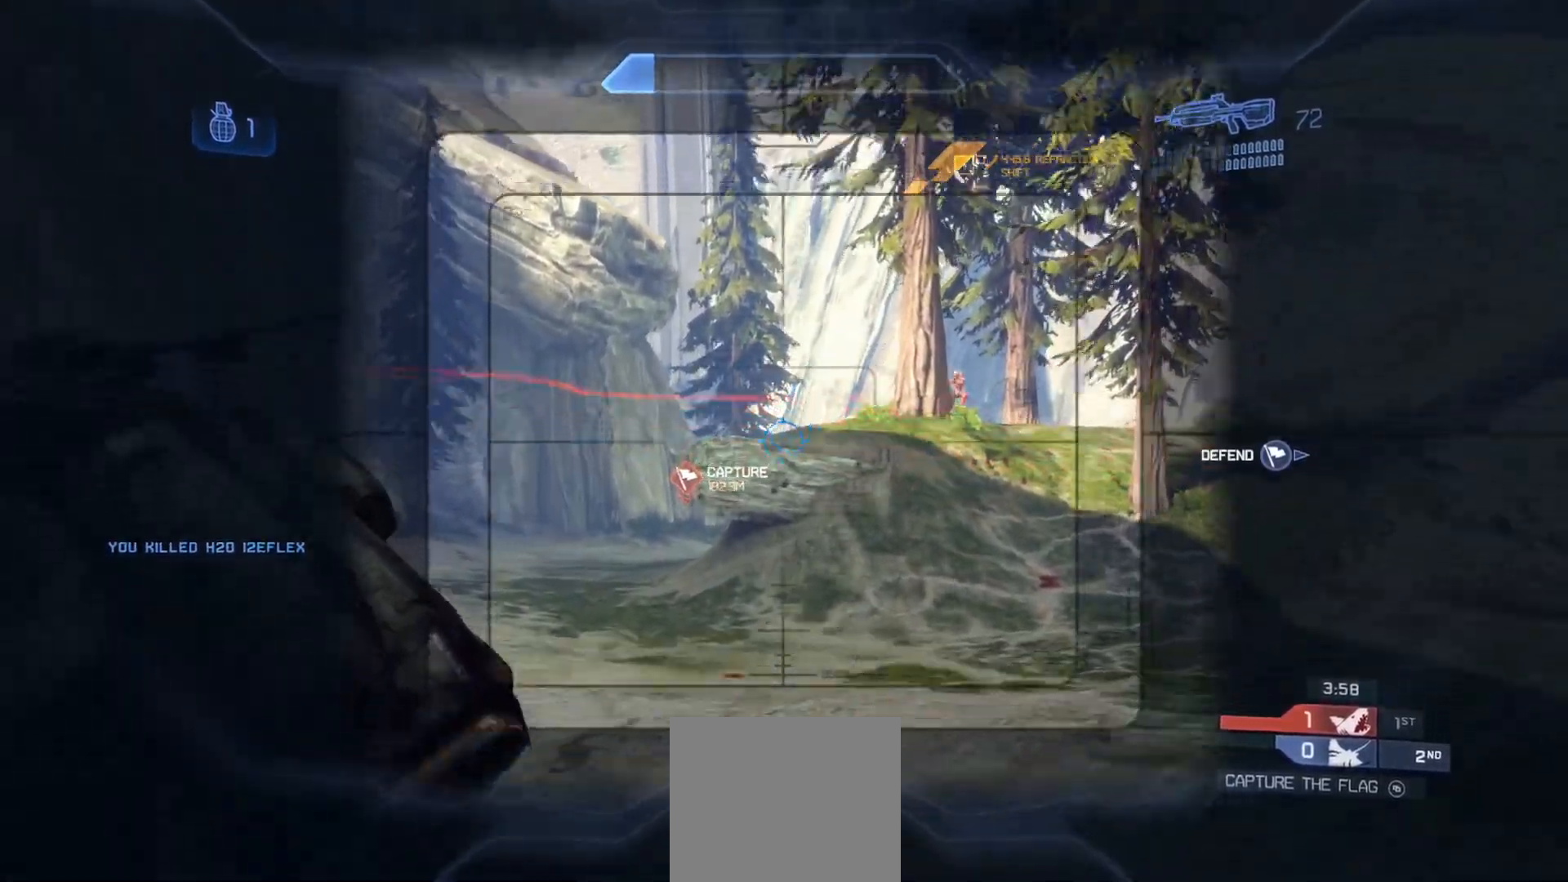
{"buttons": [], "left_stick": "up", "right_stick": "left", "events": [[34, "left_stick", "left"], [34, "right_stick", "left"], [101, "R3", "down"], [134, "left_stick", "up"], [234, "R3", "up"]]}
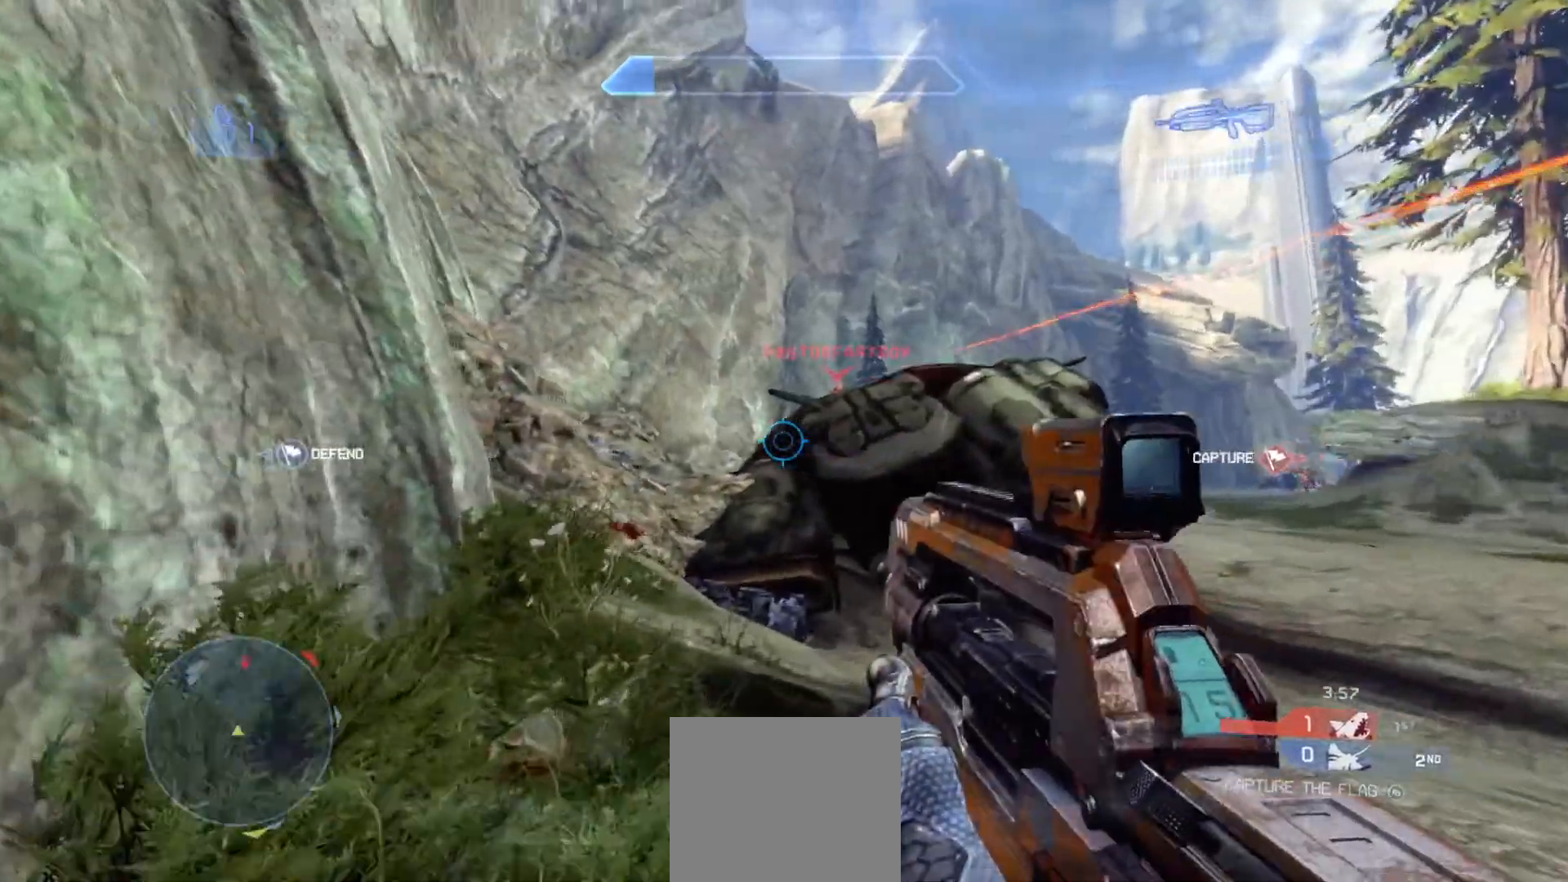
{"buttons": ["R2"], "left_stick": "up-left", "right_stick": "right", "events": [[67, "left_stick", "up-left"], [150, "right_stick", "up-right"], [250, "CROSS", "down"], [384, "right_stick", "right"], [400, "CROSS", "up"], [500, "R2", "down"]]}
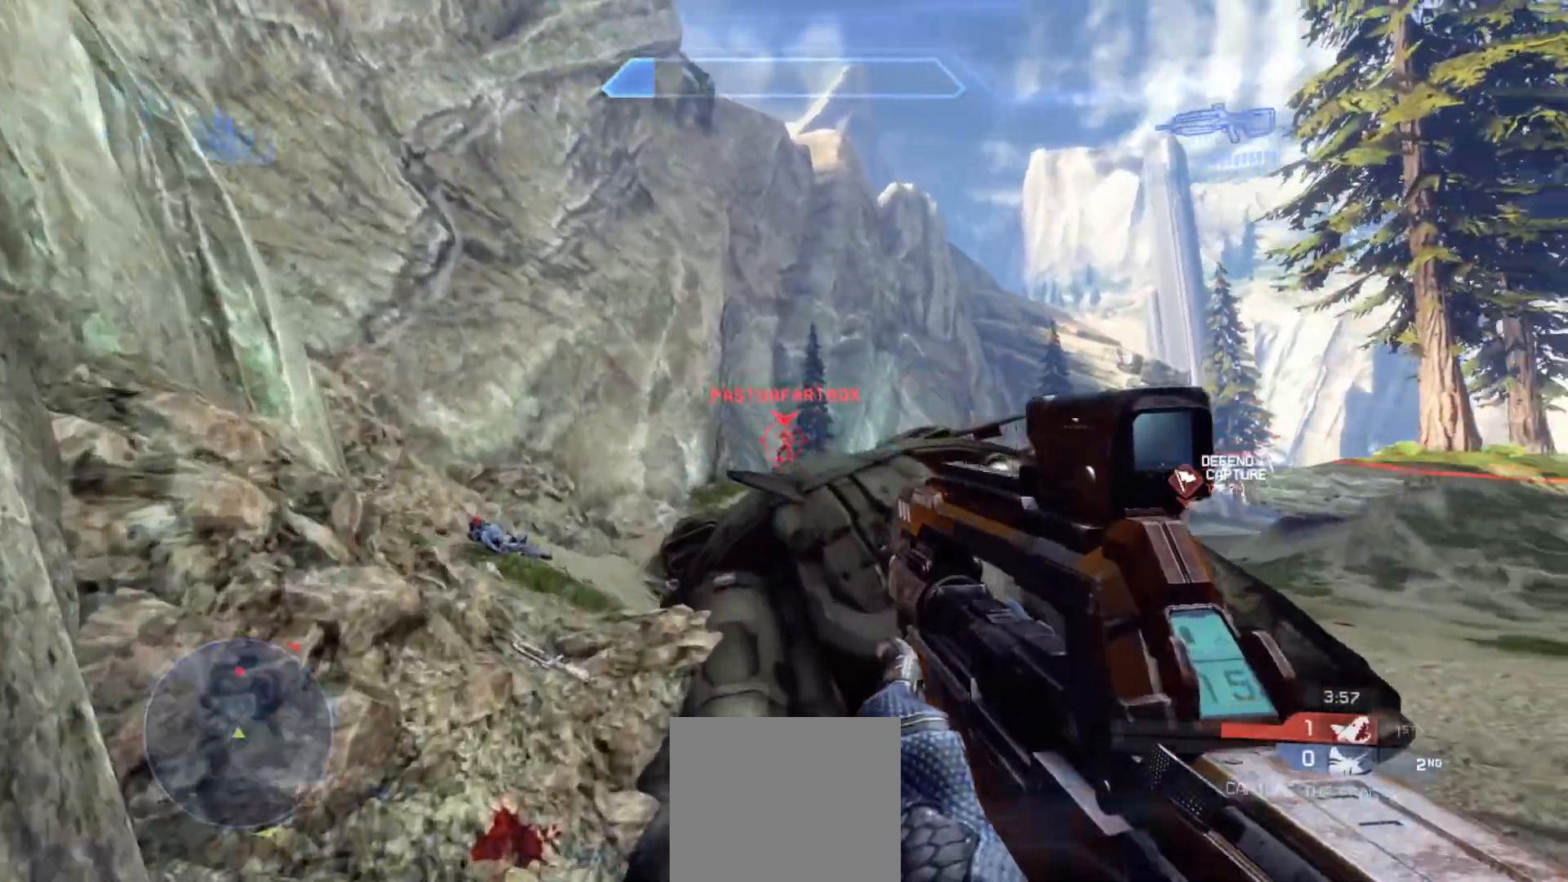
{"buttons": ["R2"], "left_stick": "up-left", "right_stick": "right", "events": [[67, "right_stick", "center"], [167, "R2", "up"], [217, "R2", "down"], [267, "right_stick", "right"], [368, "R2", "up"], [401, "R2", "down"]]}
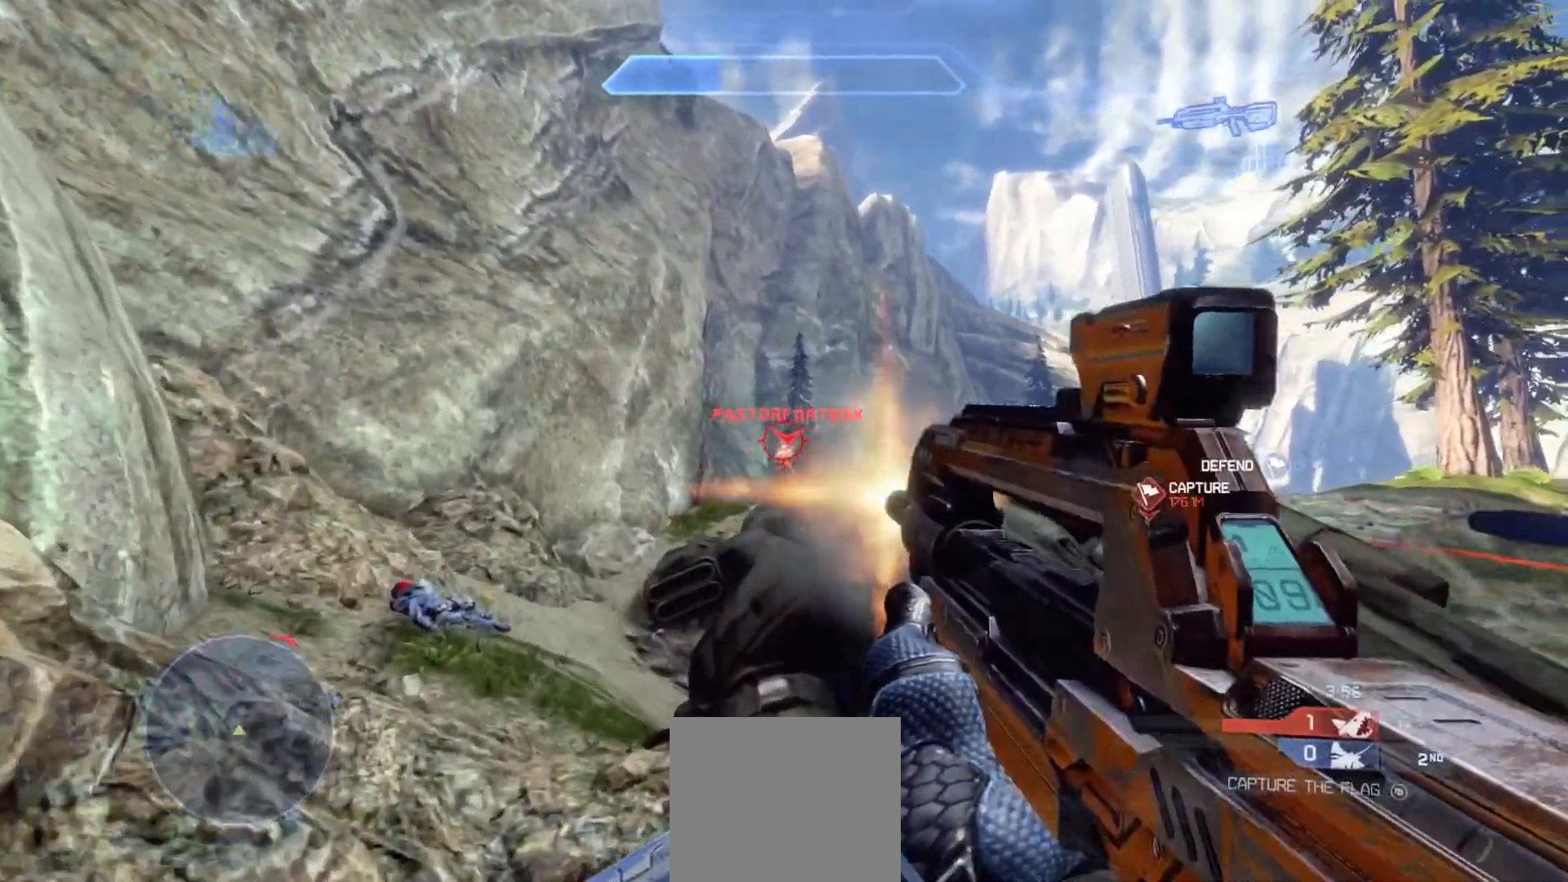
{"buttons": ["CROSS"], "left_stick": "up-left", "right_stick": "center", "events": [[67, "R2", "up"], [117, "R2", "down"], [133, "right_stick", "up-right"], [250, "right_stick", "center"], [267, "R2", "up"], [334, "R2", "down"], [417, "CROSS", "down"], [484, "R2", "up"]]}
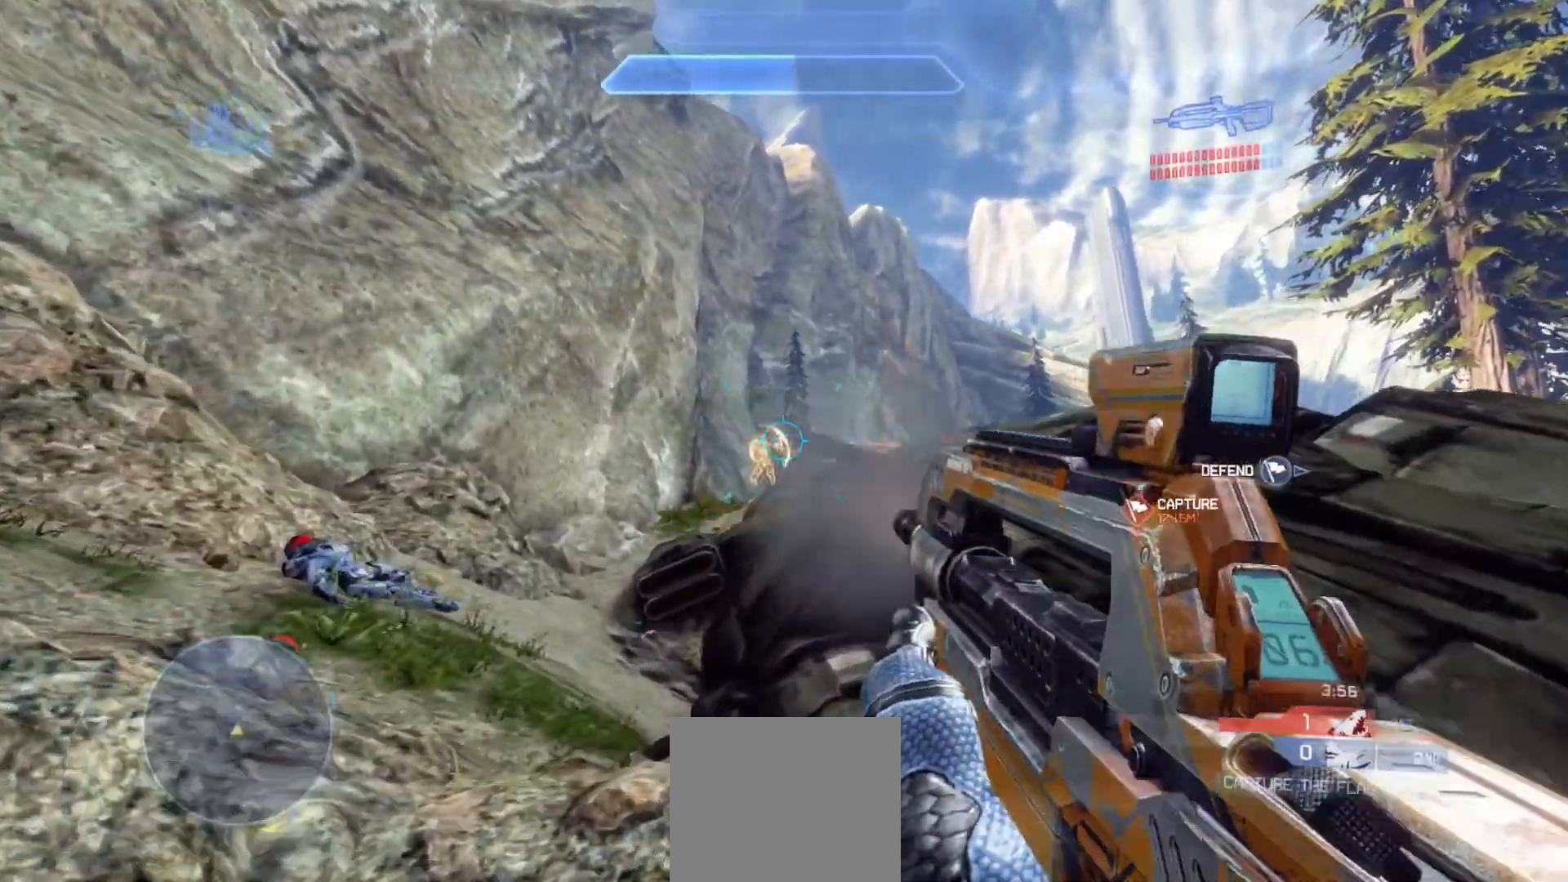
{"buttons": [], "left_stick": "up-left", "right_stick": "right", "events": [[34, "R2", "down"], [34, "right_stick", "down"], [67, "CROSS", "up"], [117, "right_stick", "down-left"], [184, "R2", "up"], [368, "right_stick", "down-right"], [418, "right_stick", "right"]]}
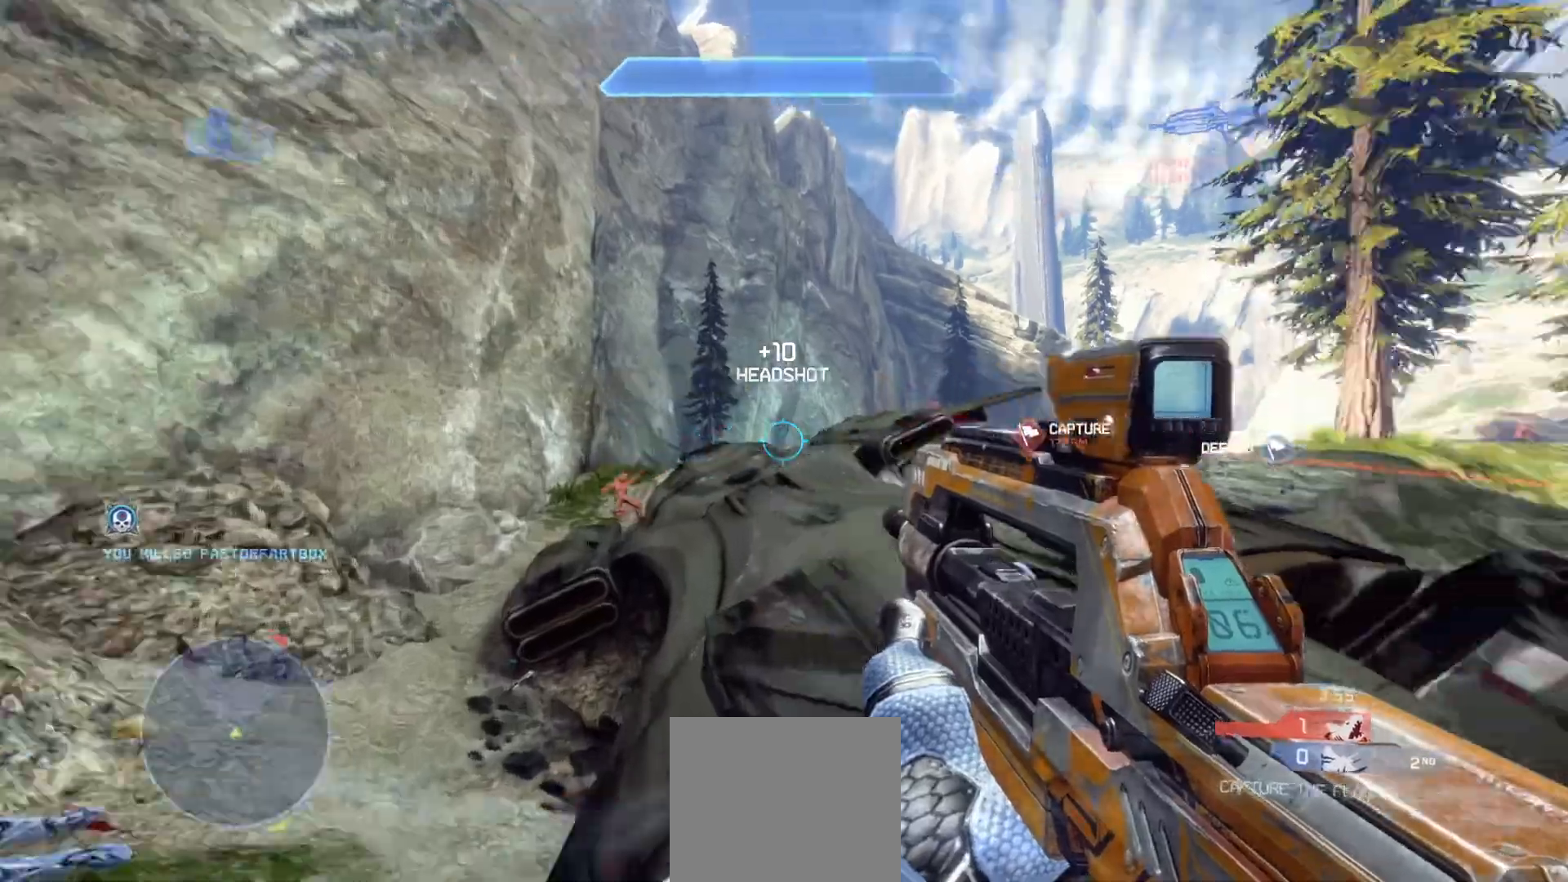
{"buttons": [], "left_stick": "up-left", "right_stick": "down-left", "events": [[150, "R1", "down"], [267, "R1", "up"], [284, "right_stick", "down"], [350, "right_stick", "down-left"]]}
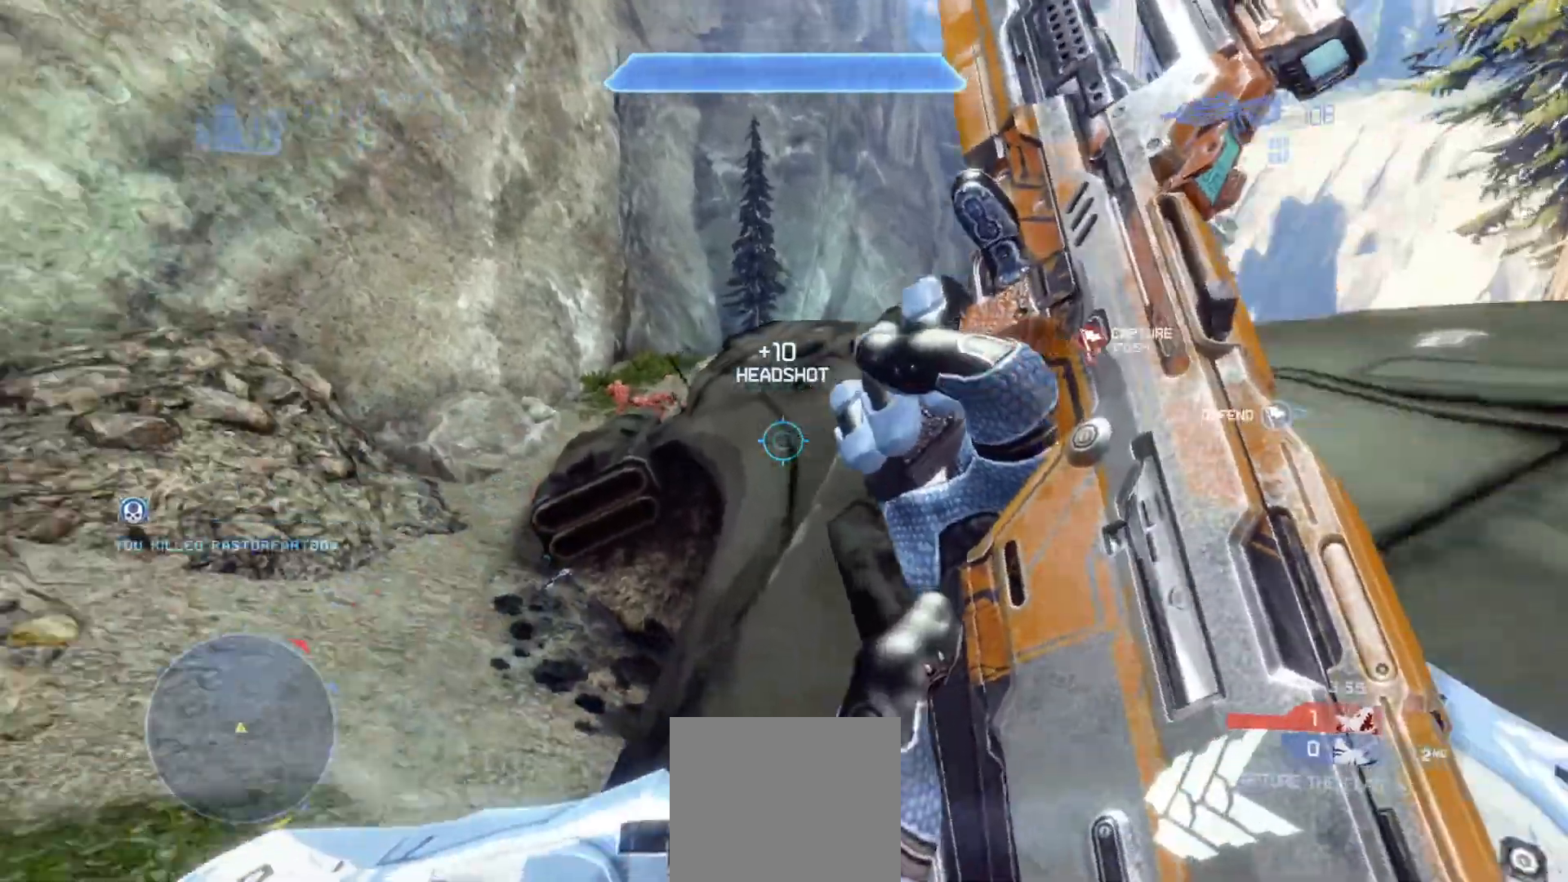
{"buttons": [], "left_stick": "up-left", "right_stick": "right", "events": [[101, "right_stick", "center"], [167, "right_stick", "right"]]}
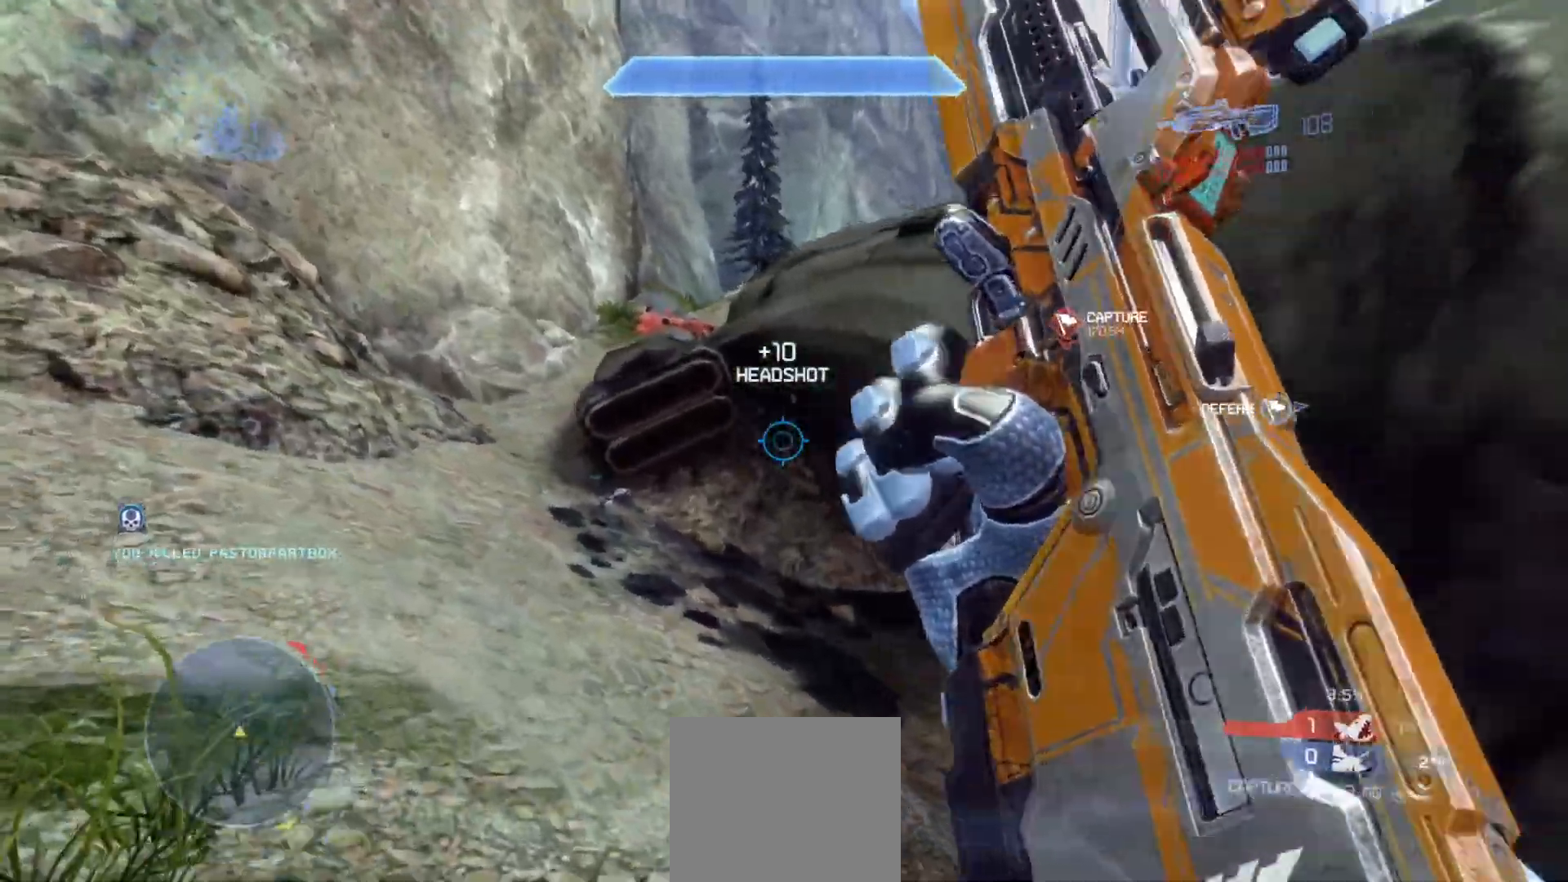
{"buttons": [], "left_stick": "up-left", "right_stick": "up", "events": [[184, "right_stick", "up-right"], [451, "right_stick", "up"]]}
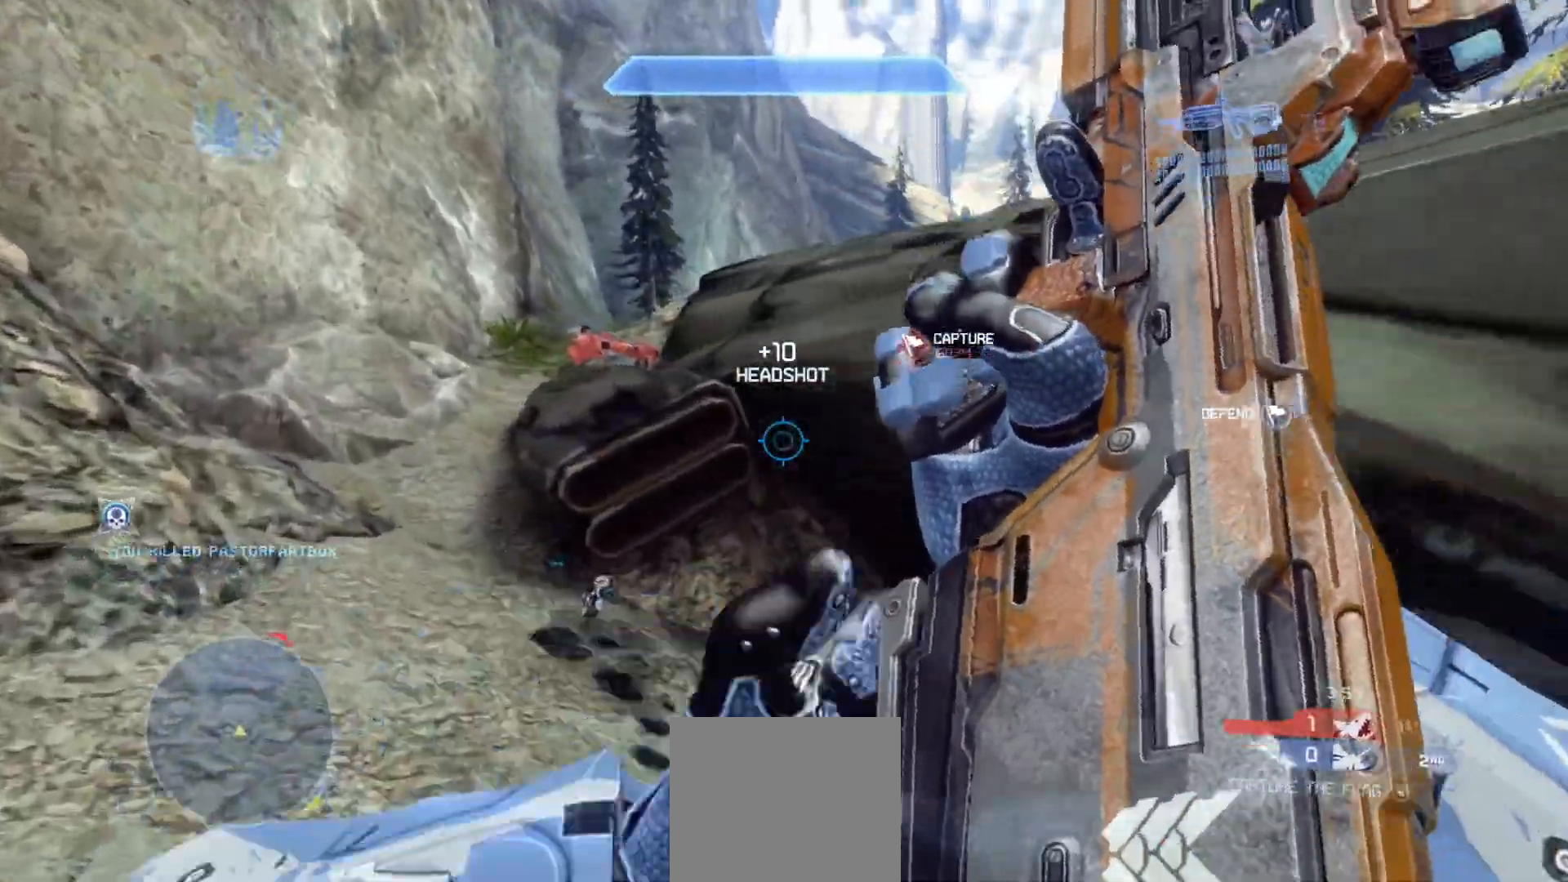
{"buttons": ["CROSS"], "left_stick": "up-left", "right_stick": "right", "events": [[217, "right_stick", "up-right"], [267, "L1", "down"], [300, "CROSS", "down"], [384, "right_stick", "right"], [417, "L1", "up"]]}
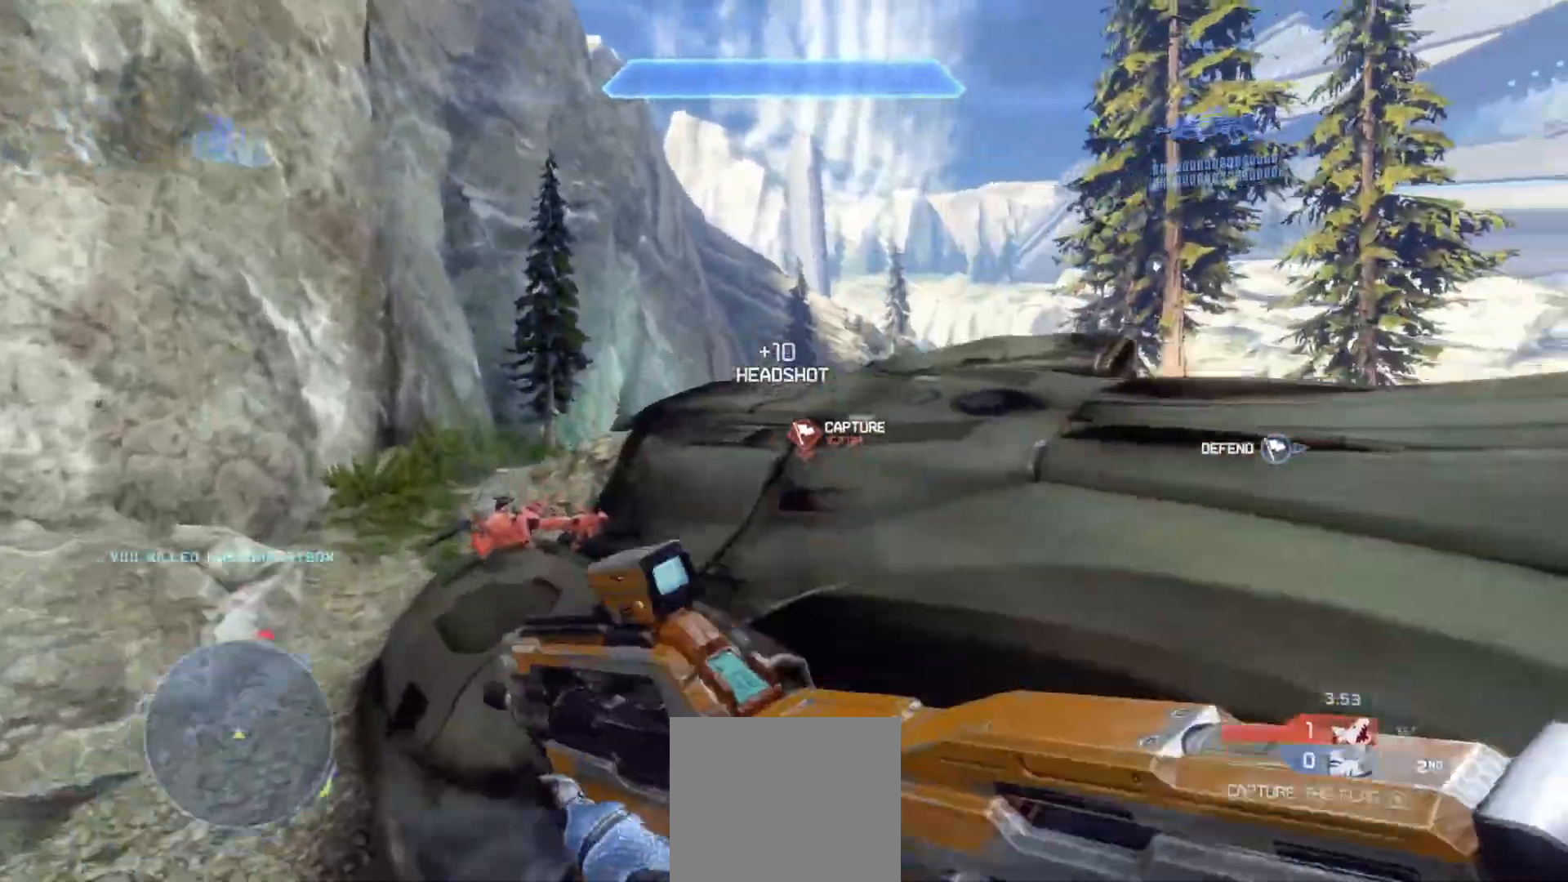
{"buttons": [], "left_stick": "center", "right_stick": "right", "events": [[50, "CROSS", "up"], [484, "left_stick", "center"]]}
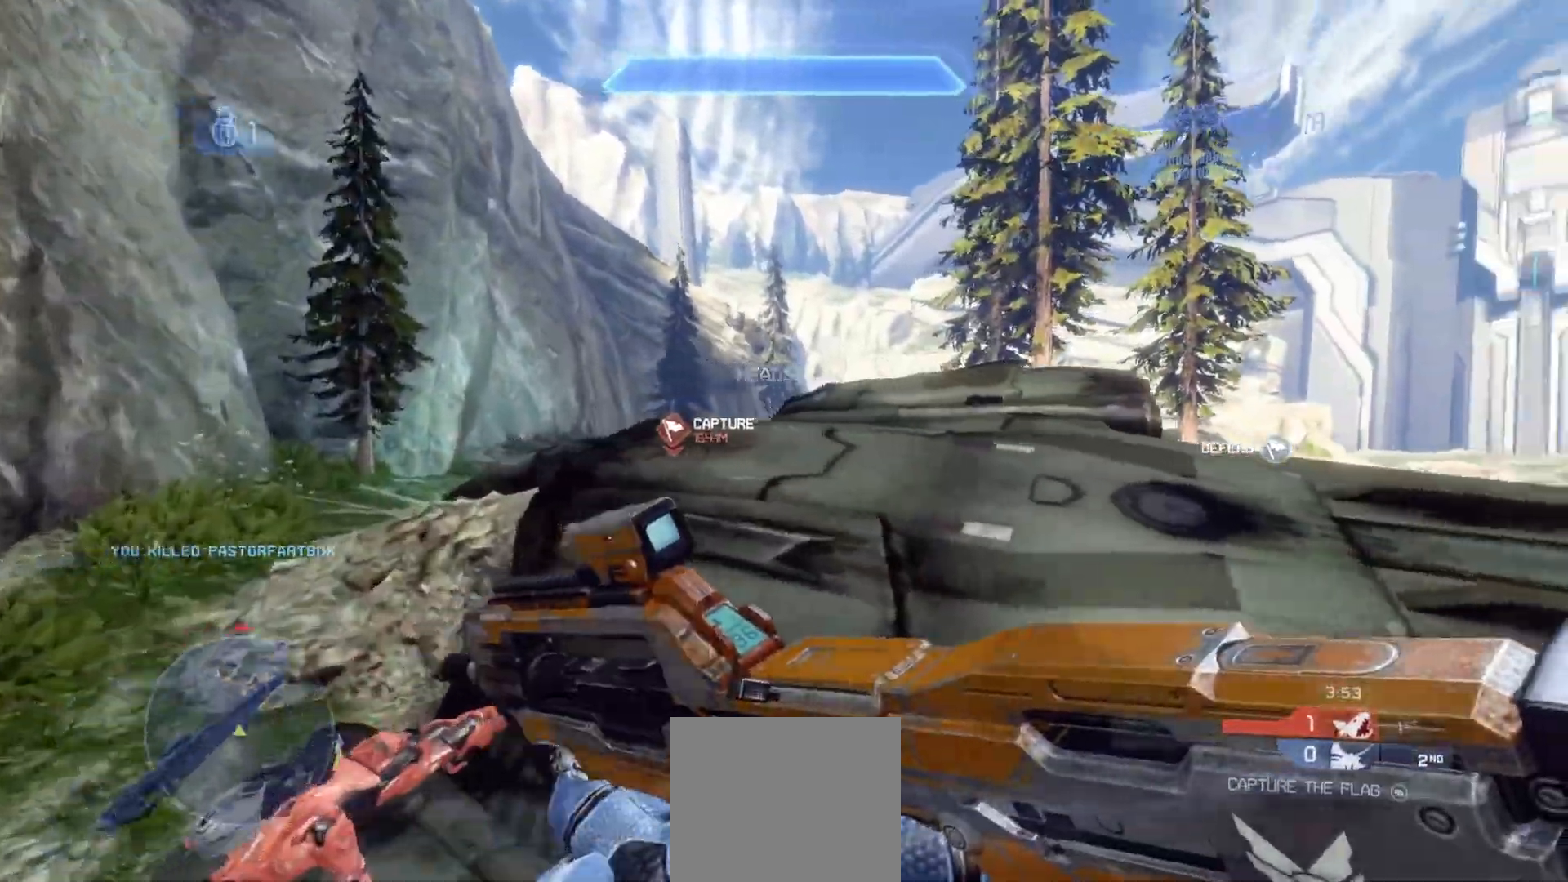
{"buttons": ["CROSS"], "left_stick": "up", "right_stick": "center", "events": [[167, "right_stick", "center"], [183, "left_stick", "up"], [467, "CROSS", "down"]]}
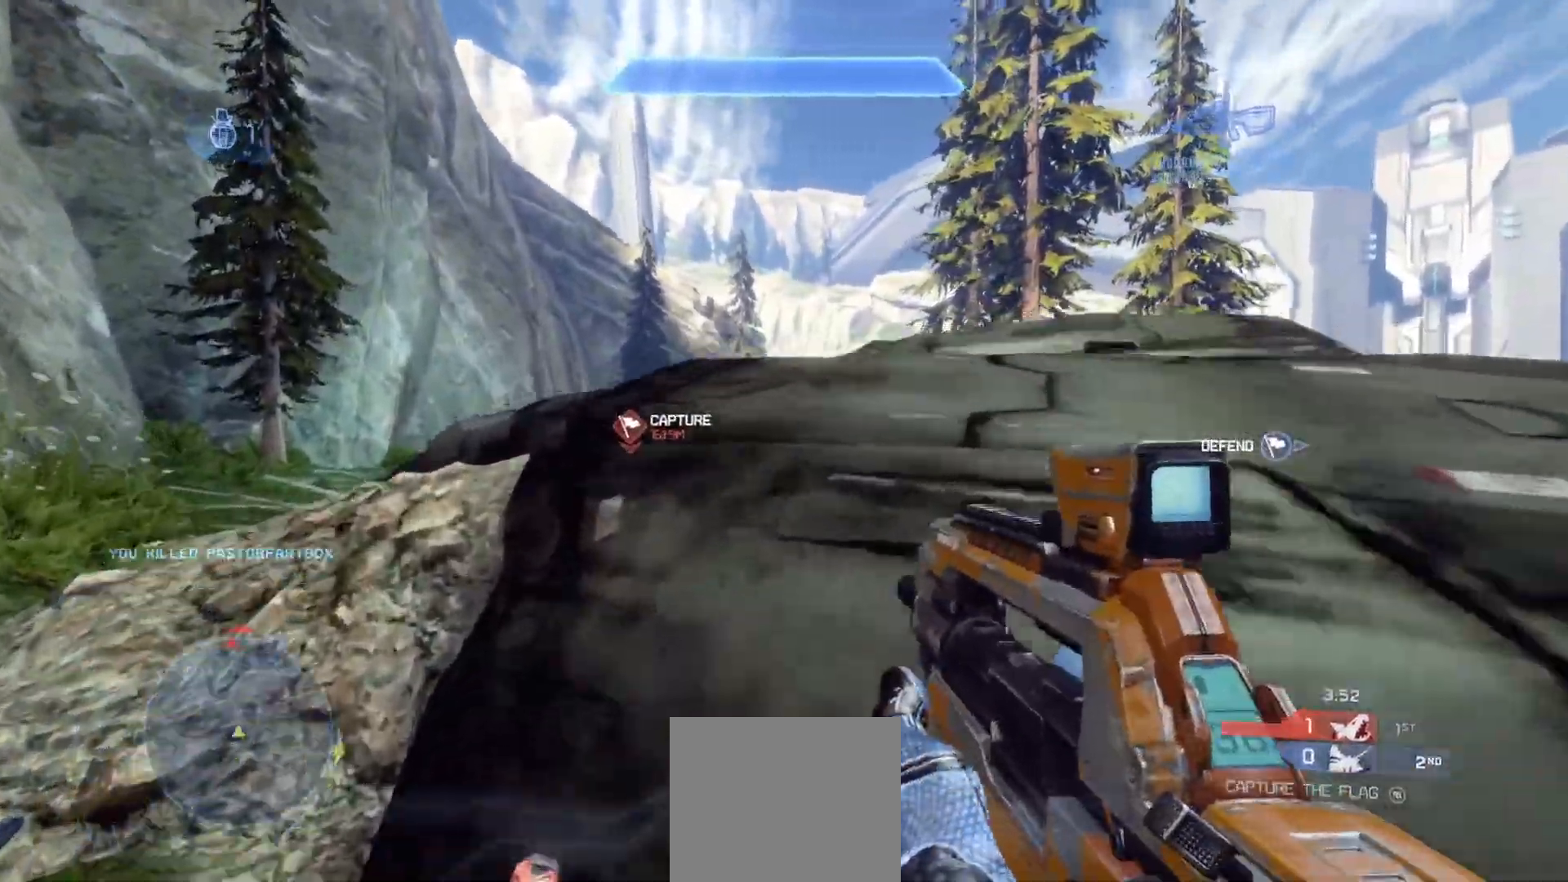
{"buttons": [], "left_stick": "up", "right_stick": "down-left", "events": [[100, "CROSS", "up"], [117, "right_stick", "right"], [267, "right_stick", "down"], [484, "right_stick", "down-left"]]}
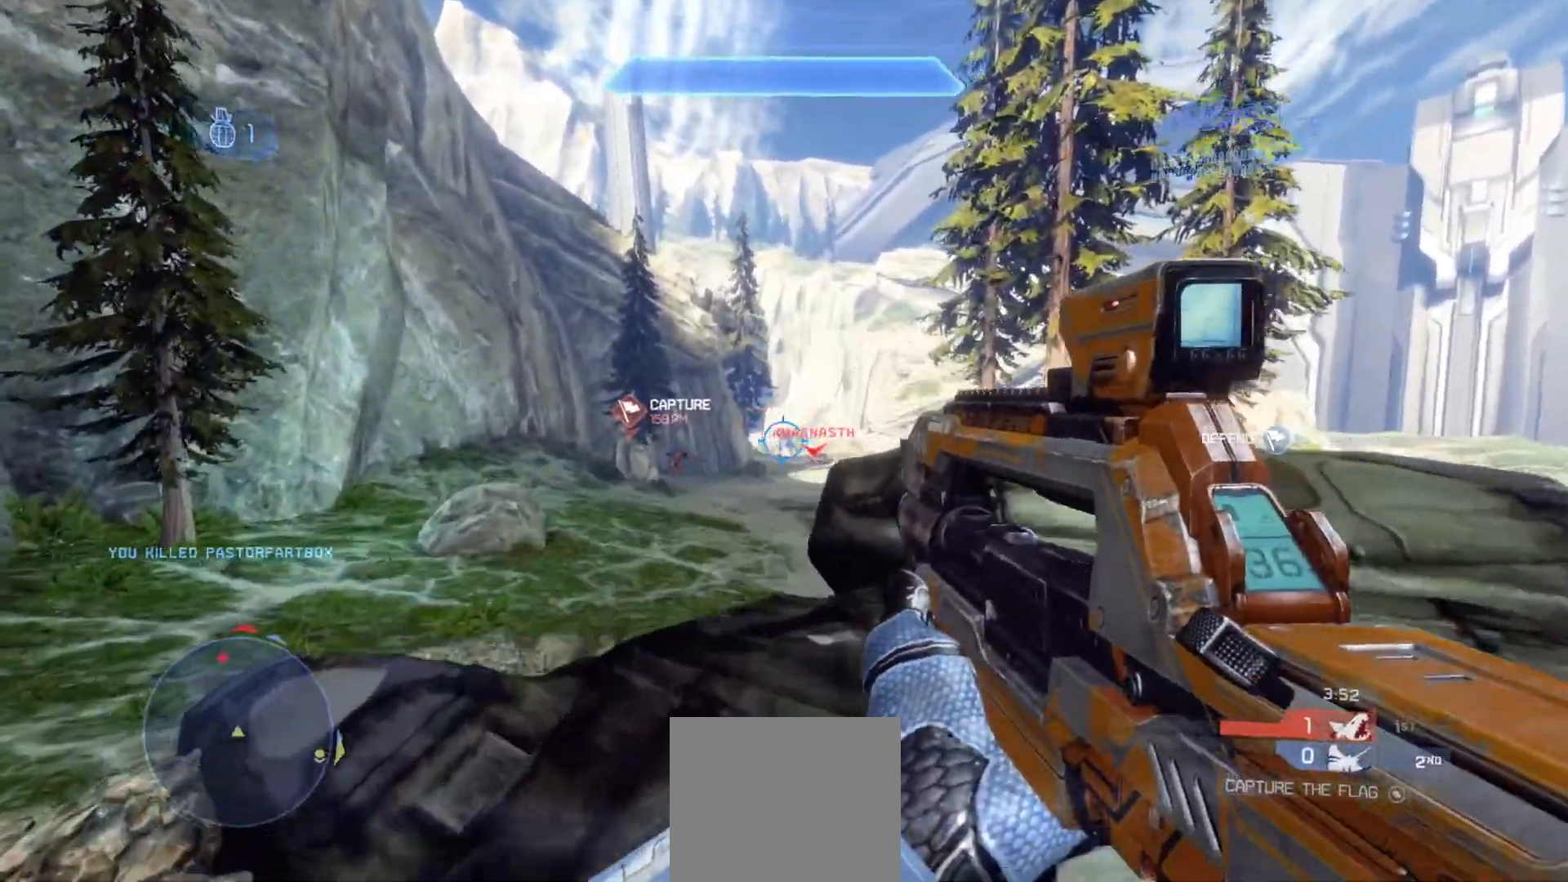
{"buttons": ["R2"], "left_stick": "down-right", "right_stick": "left", "events": [[83, "right_stick", "left"], [100, "left_stick", "left"], [133, "R2", "down"], [233, "left_stick", "down-right"], [300, "R2", "up"], [384, "R2", "down"]]}
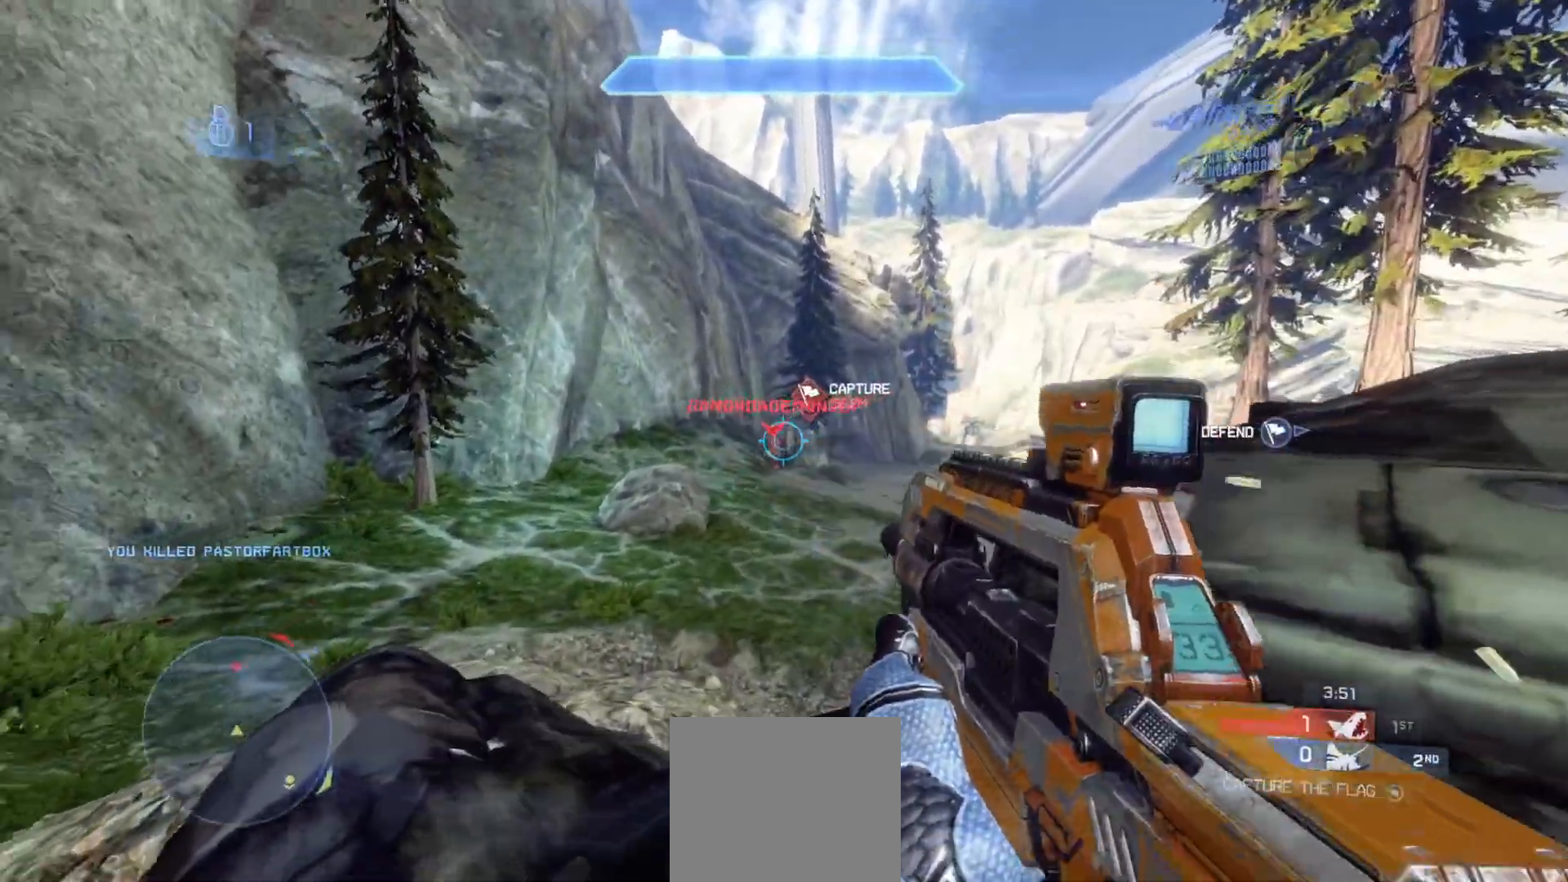
{"buttons": ["R2"], "left_stick": "up", "right_stick": "left", "events": [[50, "right_stick", "down-left"], [150, "right_stick", "right"], [251, "left_stick", "down-left"], [284, "R2", "up"], [351, "R2", "down"], [351, "right_stick", "center"], [367, "left_stick", "up"], [417, "right_stick", "left"]]}
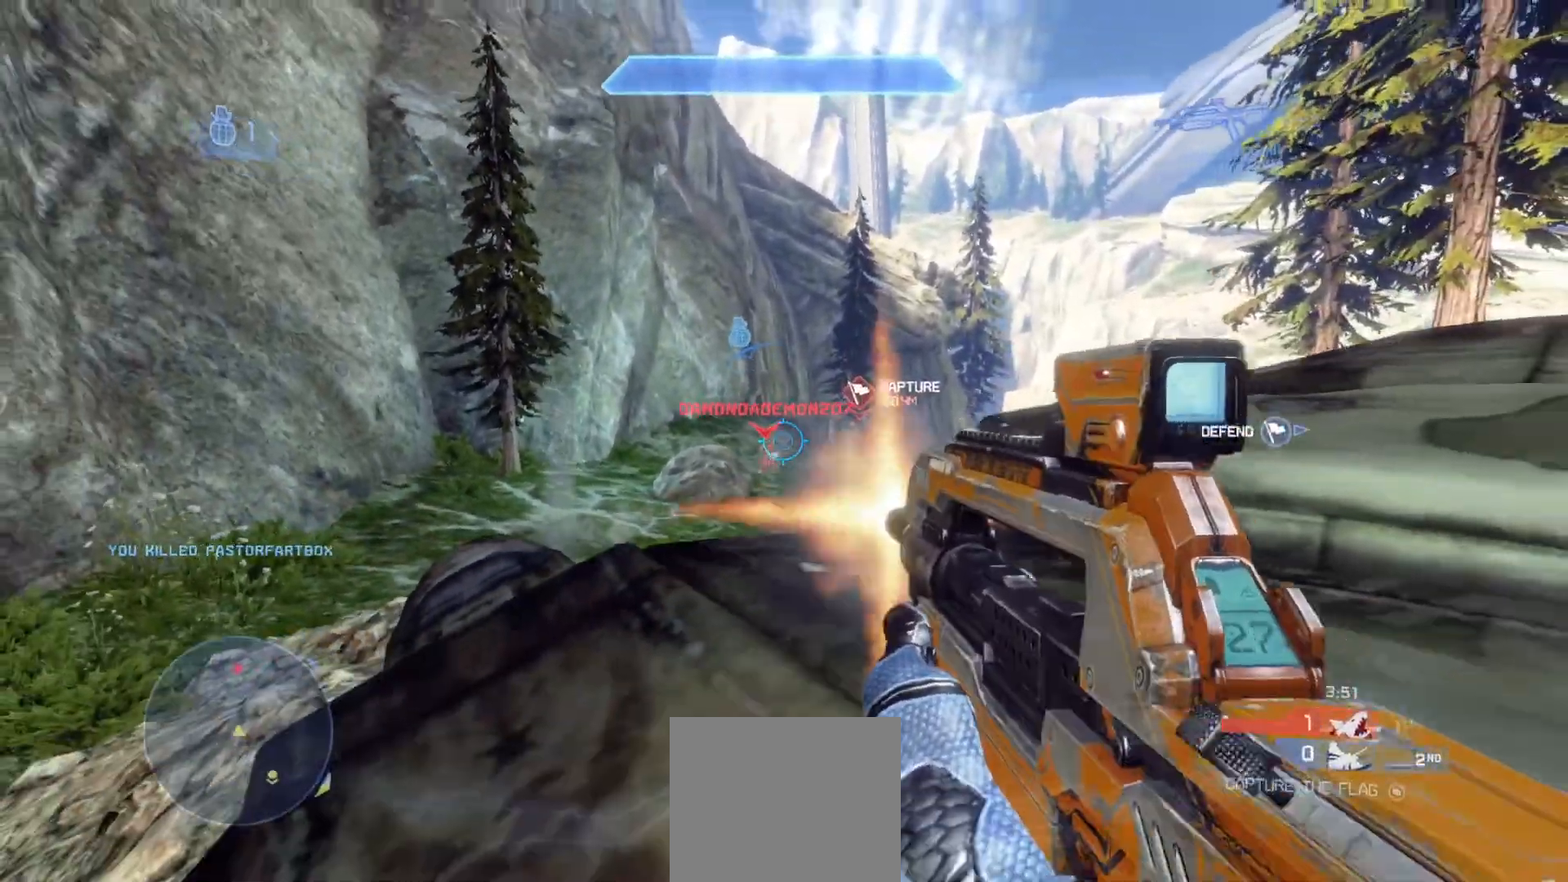
{"buttons": ["R2"], "left_stick": "right", "right_stick": "up-left", "events": [[16, "R2", "up"], [67, "R2", "down"], [100, "left_stick", "up-right"], [200, "left_stick", "right"], [233, "R2", "up"], [267, "R2", "down"], [467, "right_stick", "up-left"]]}
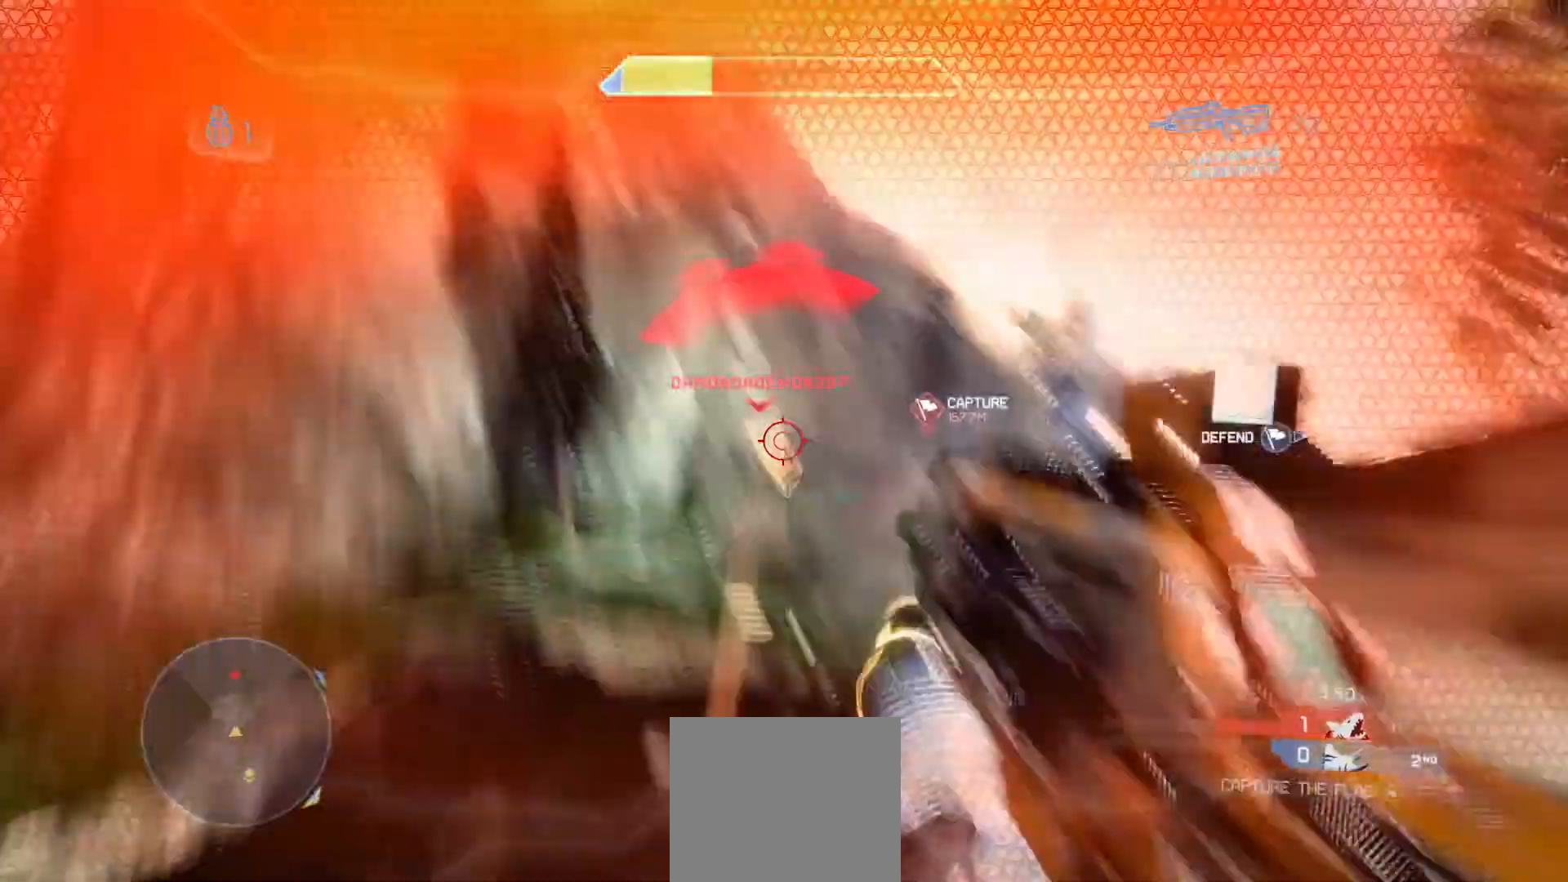
{"buttons": ["R2"], "left_stick": "left", "right_stick": "up-left", "events": [[117, "R2", "up"], [150, "left_stick", "left"], [184, "R2", "down"], [367, "R2", "up"], [484, "R2", "down"]]}